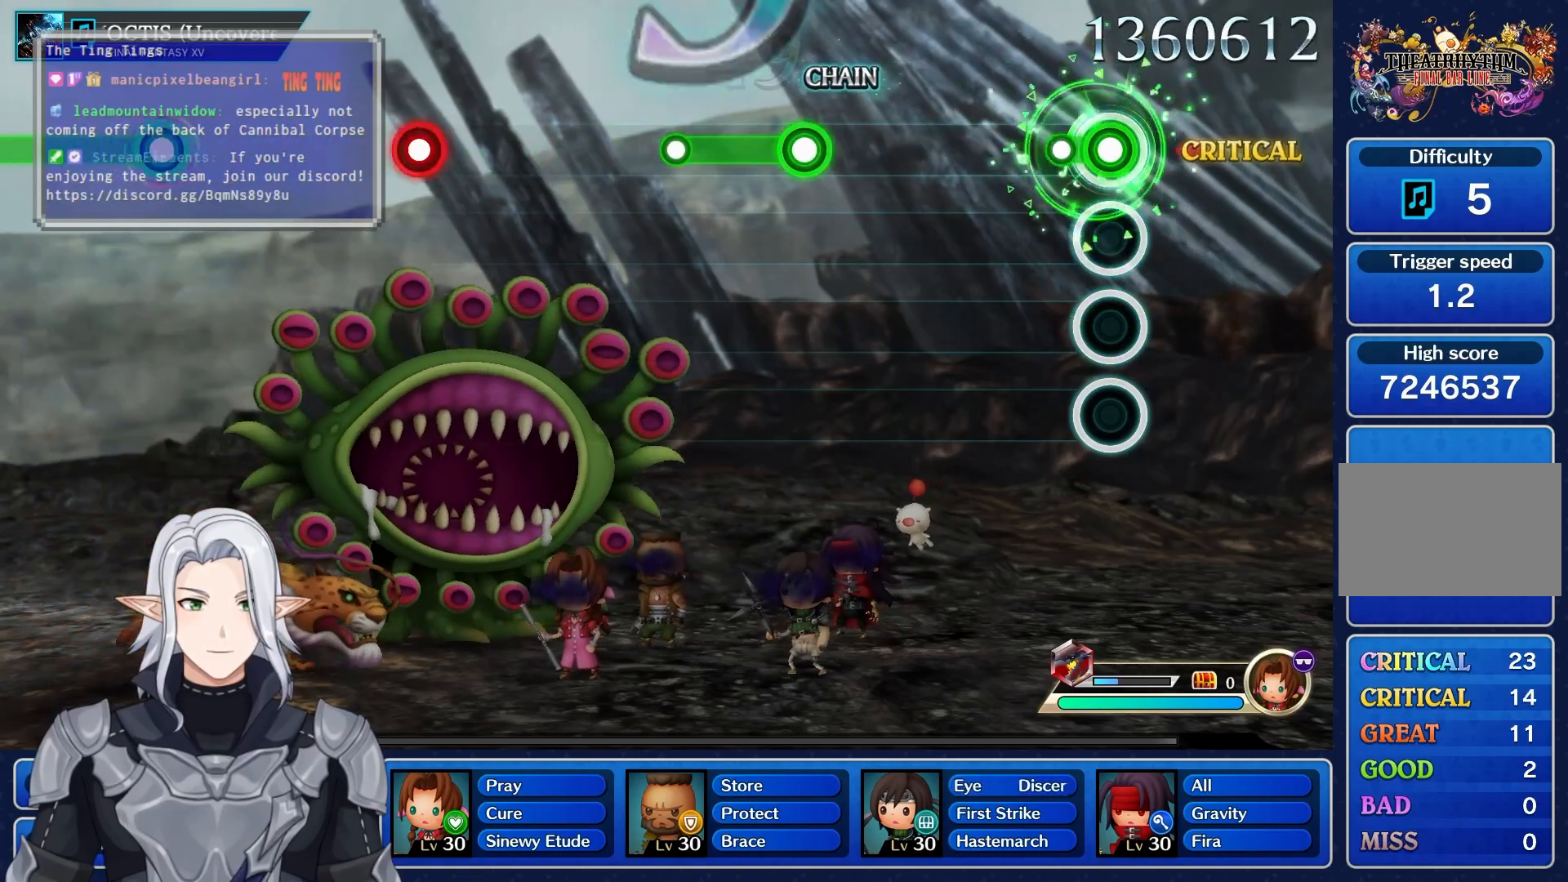
Gameplay with a controller (PlayStation layout); each line is a JSON object with the inputs held at the frame after it. "events" lists button and stick changes between this image and that frame as [ms after this image, input, new state], when the widget could be followed in between. Not read: CIRCLE CROSS DPAD_UP L3 R3 SQUARE TRIANGLE.
{"buttons": [], "left_stick": "center", "right_stick": "center", "events": [[150, "R1", "up"]]}
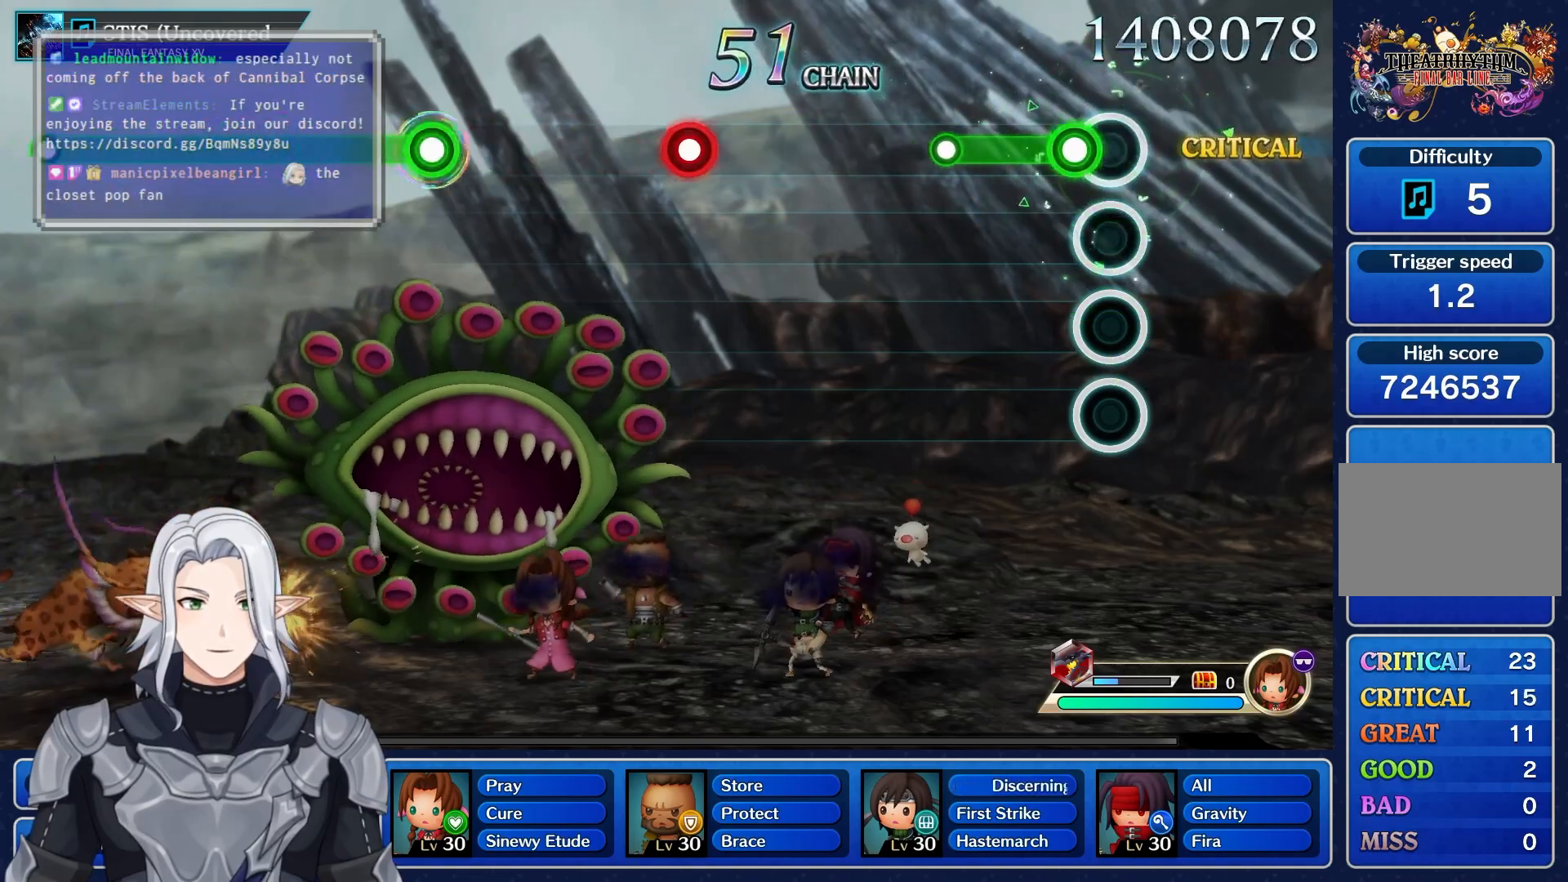
{"buttons": [], "left_stick": "center", "right_stick": "center", "events": [[67, "R1", "down"], [333, "R1", "up"]]}
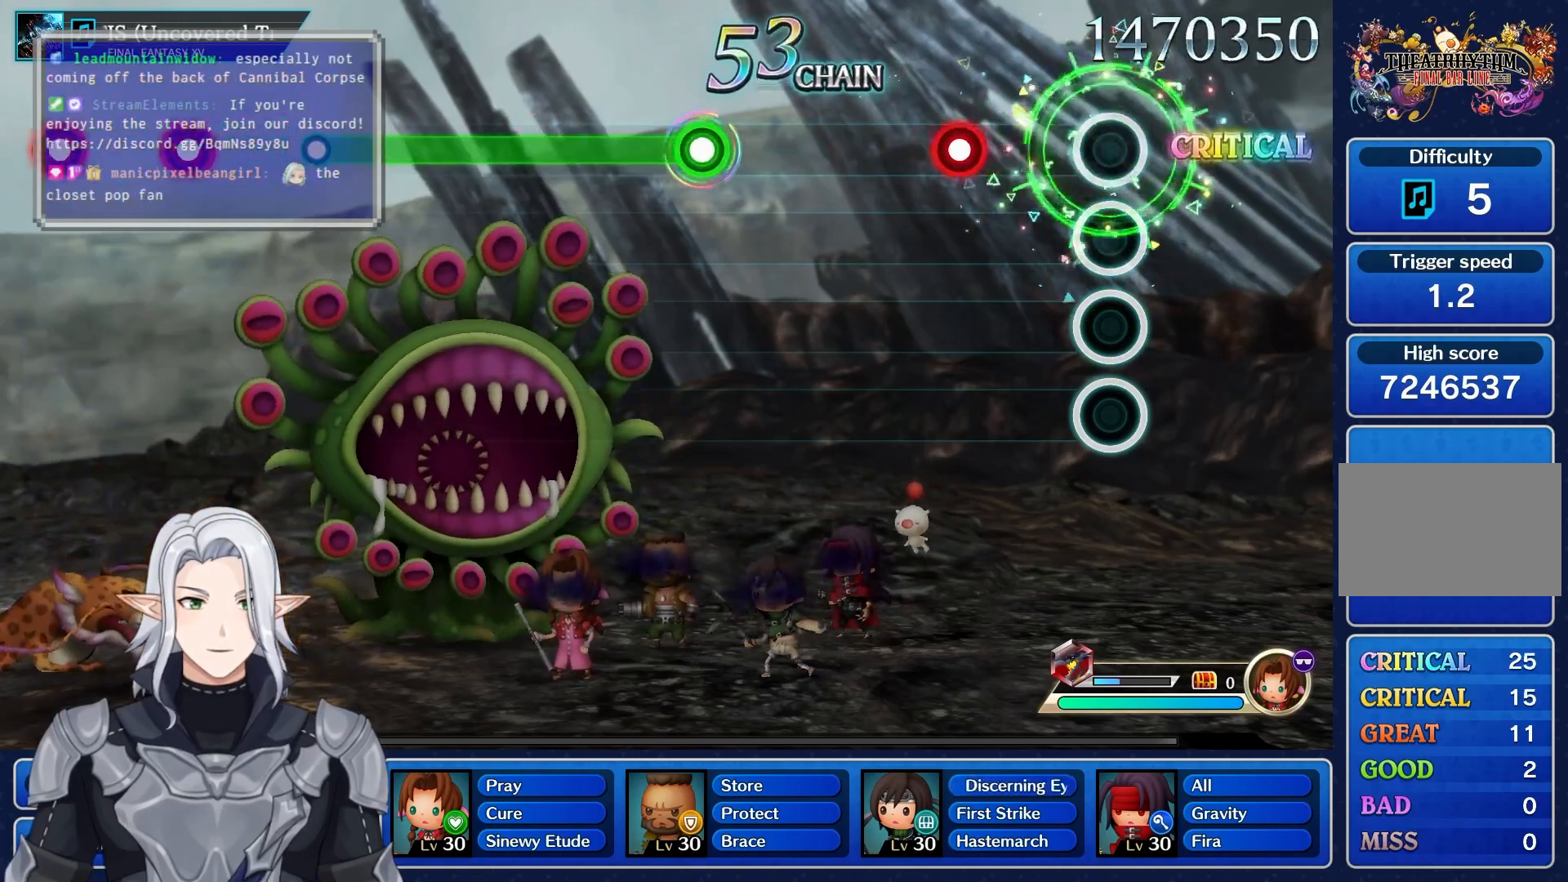
{"buttons": [], "left_stick": "center", "right_stick": "center", "events": [[283, "R1", "down"], [433, "R1", "up"]]}
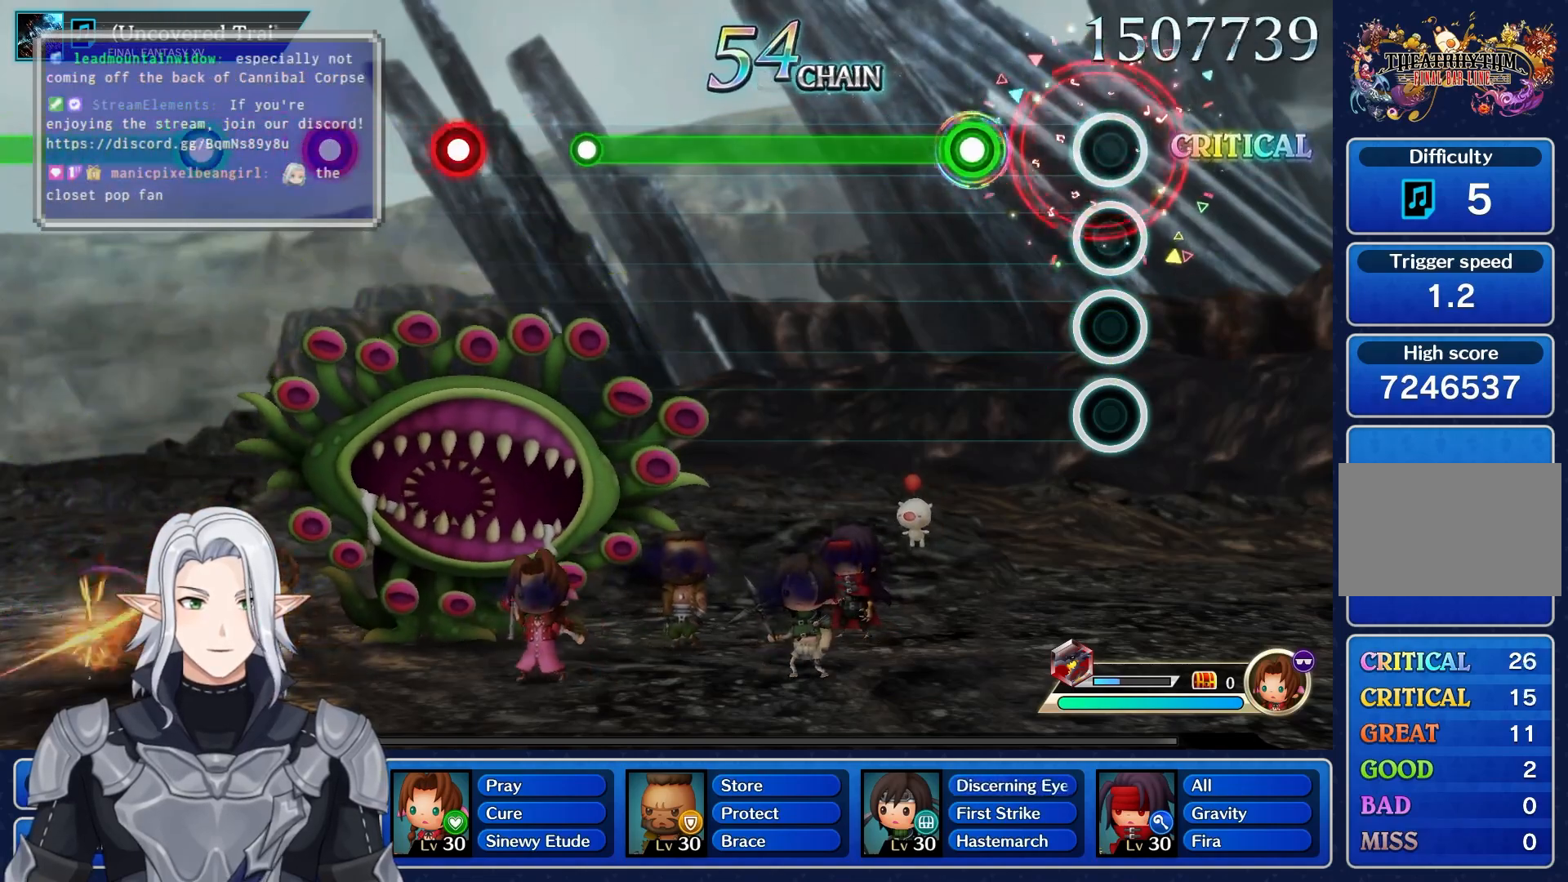
{"buttons": ["R1"], "left_stick": "center", "right_stick": "center", "events": [[267, "R1", "down"]]}
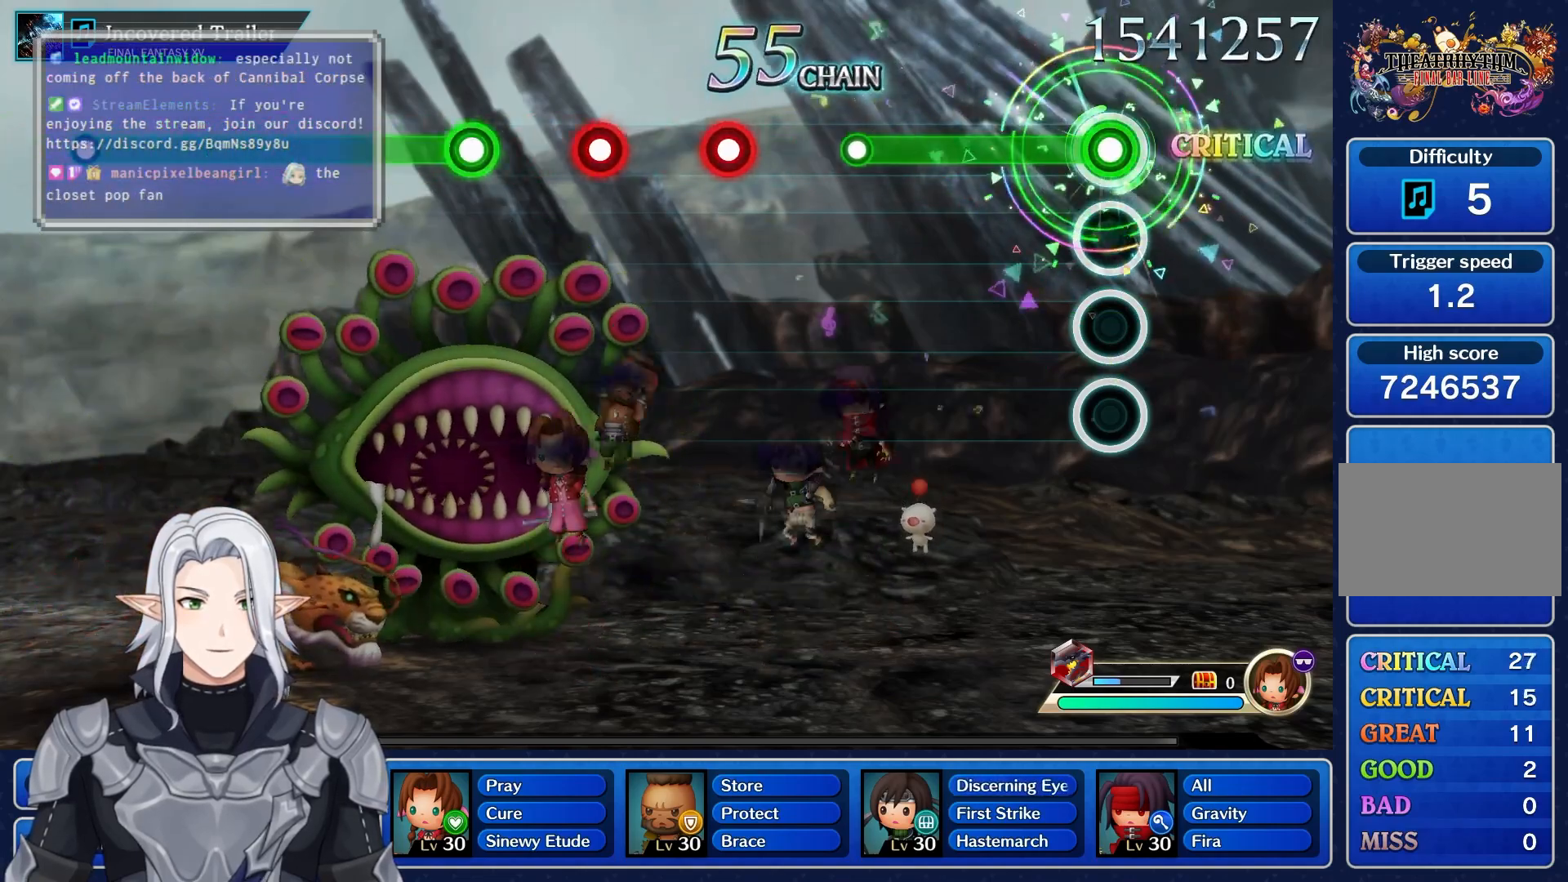
{"buttons": [], "left_stick": "center", "right_stick": "center", "events": [[467, "R1", "up"]]}
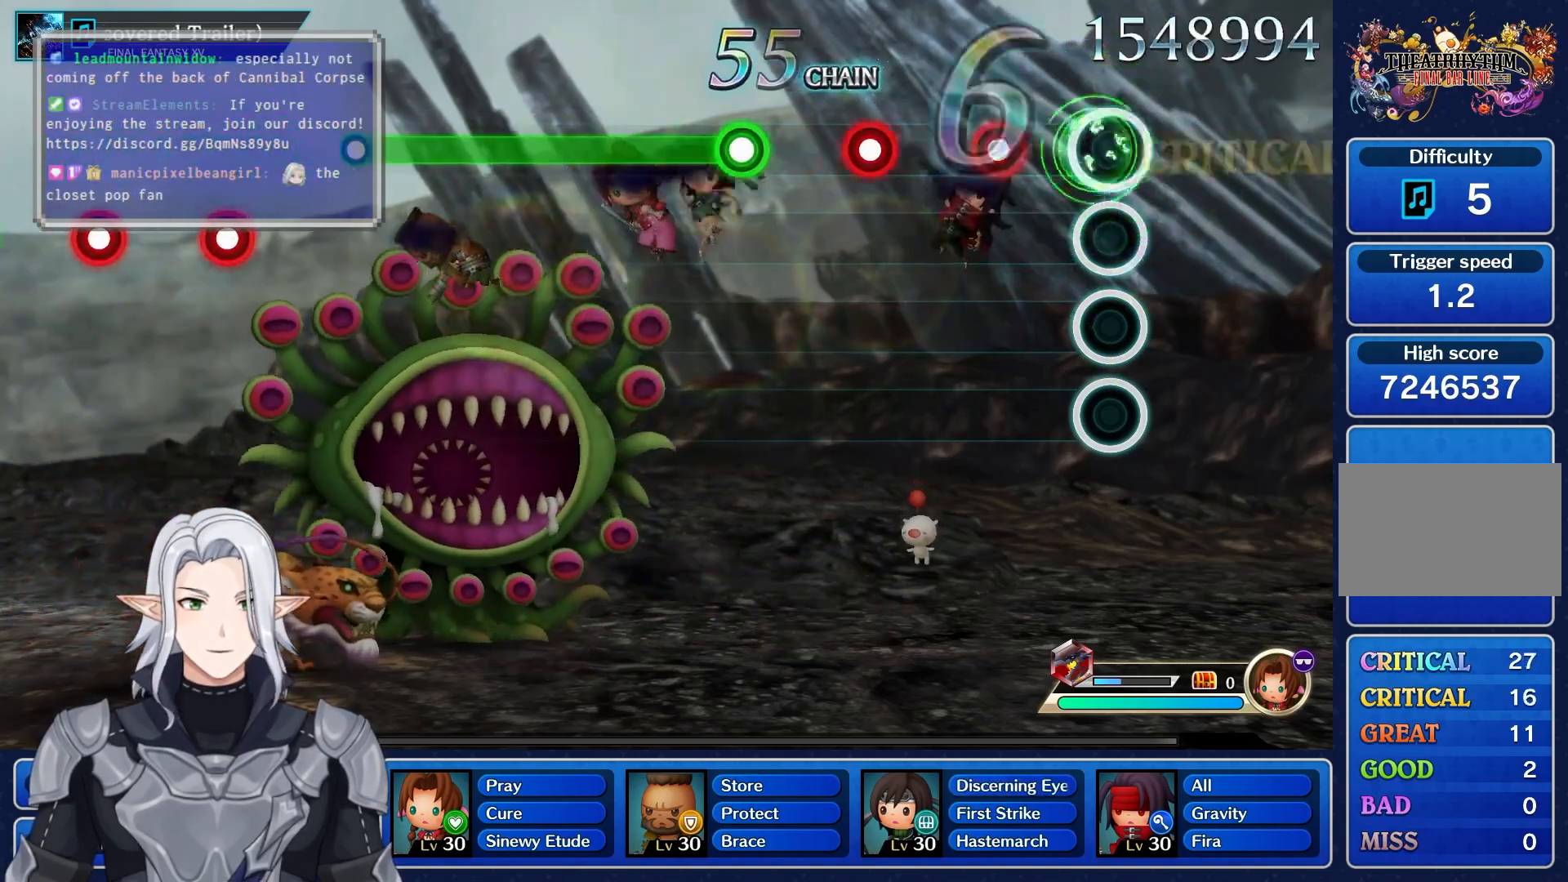
{"buttons": ["R1"], "left_stick": "center", "right_stick": "center", "events": [[283, "R1", "down"], [383, "R1", "up"], [467, "R1", "down"]]}
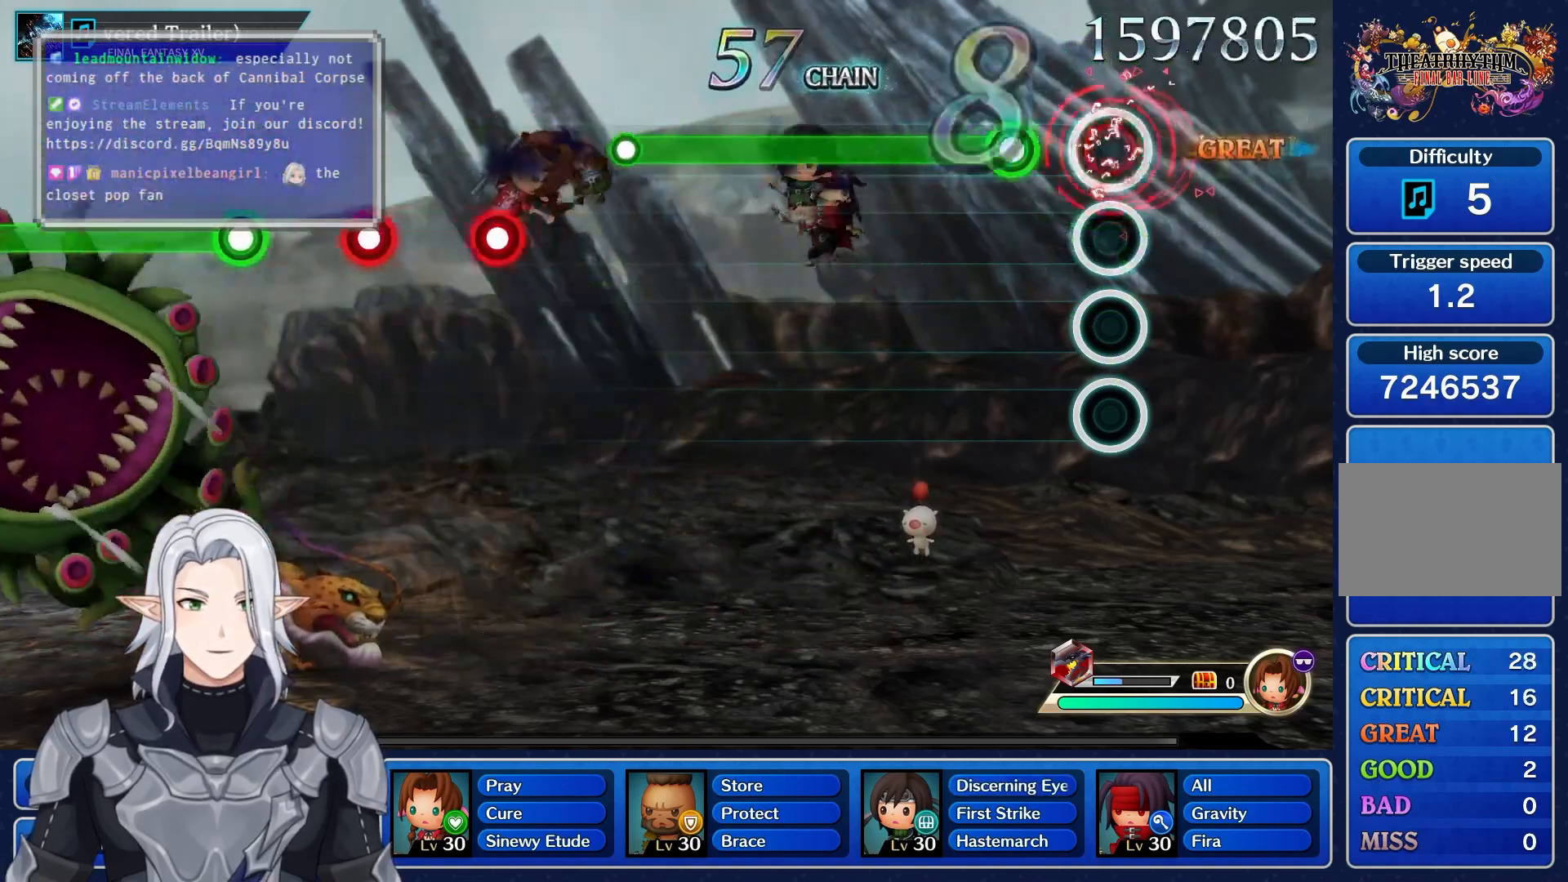
{"buttons": ["R1"], "left_stick": "center", "right_stick": "center", "events": [[67, "R1", "up"], [167, "R1", "down"]]}
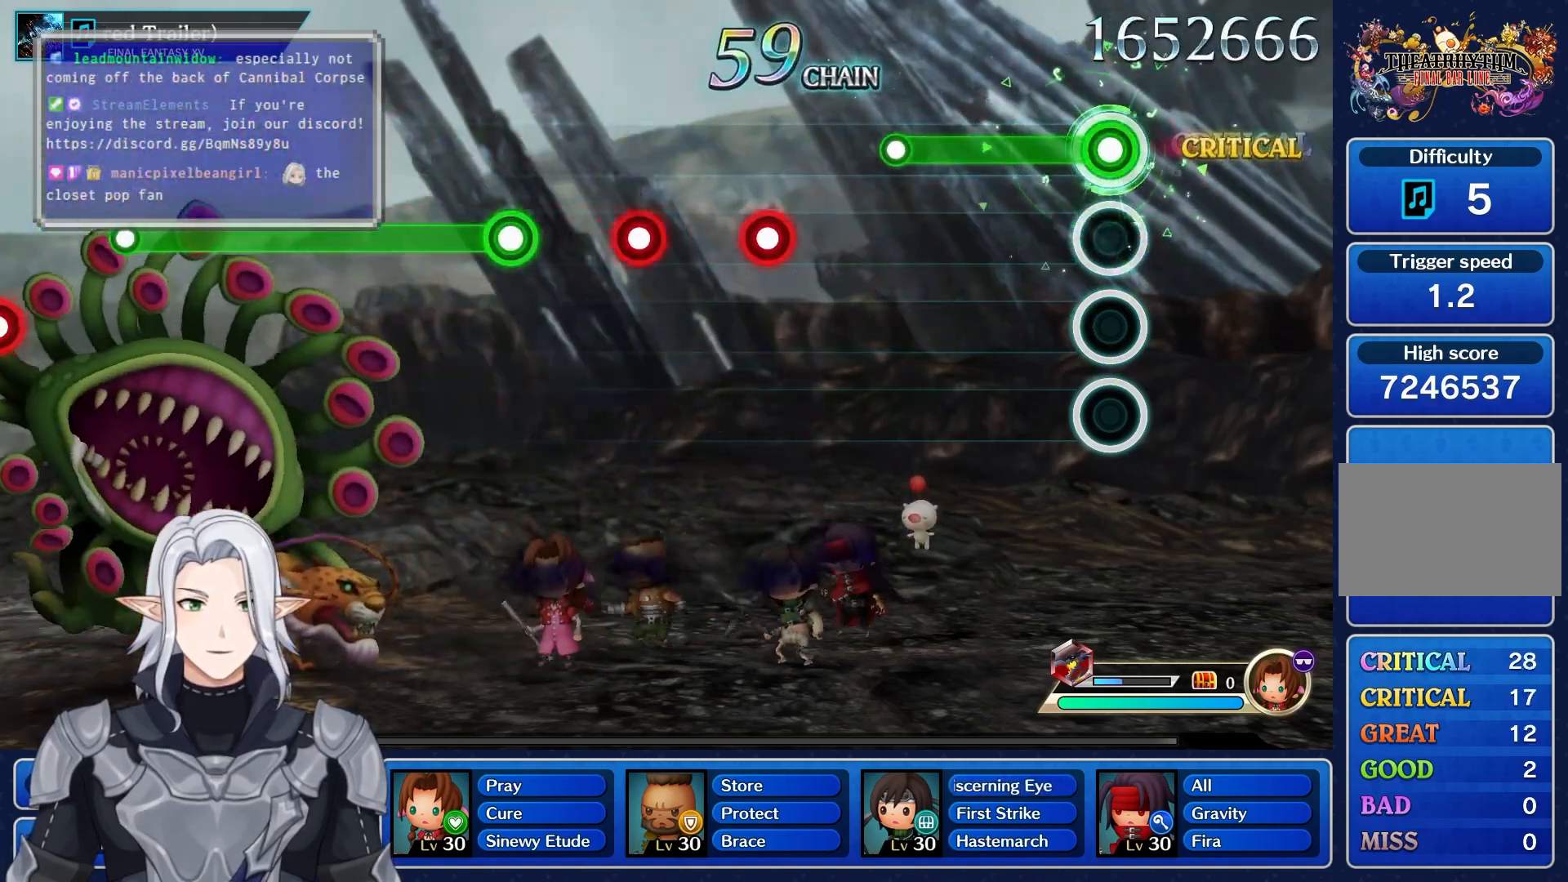
{"buttons": [], "left_stick": "center", "right_stick": "center", "events": [[417, "R1", "up"]]}
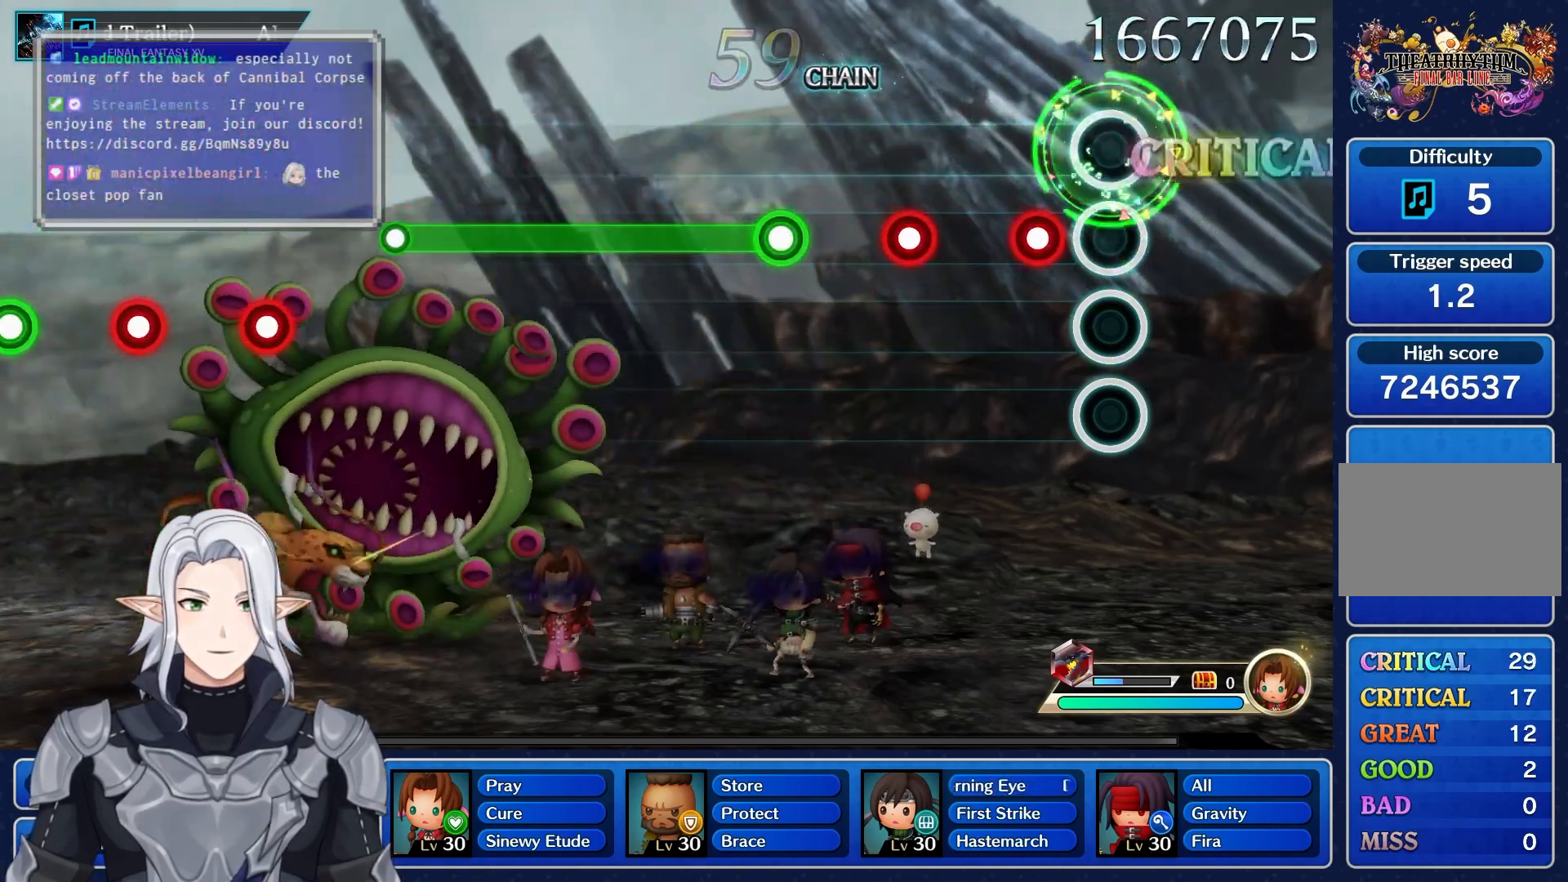
{"buttons": [], "left_stick": "center", "right_stick": "center", "events": [[167, "R1", "down"], [283, "R1", "up"], [383, "R1", "down"], [467, "R1", "up"]]}
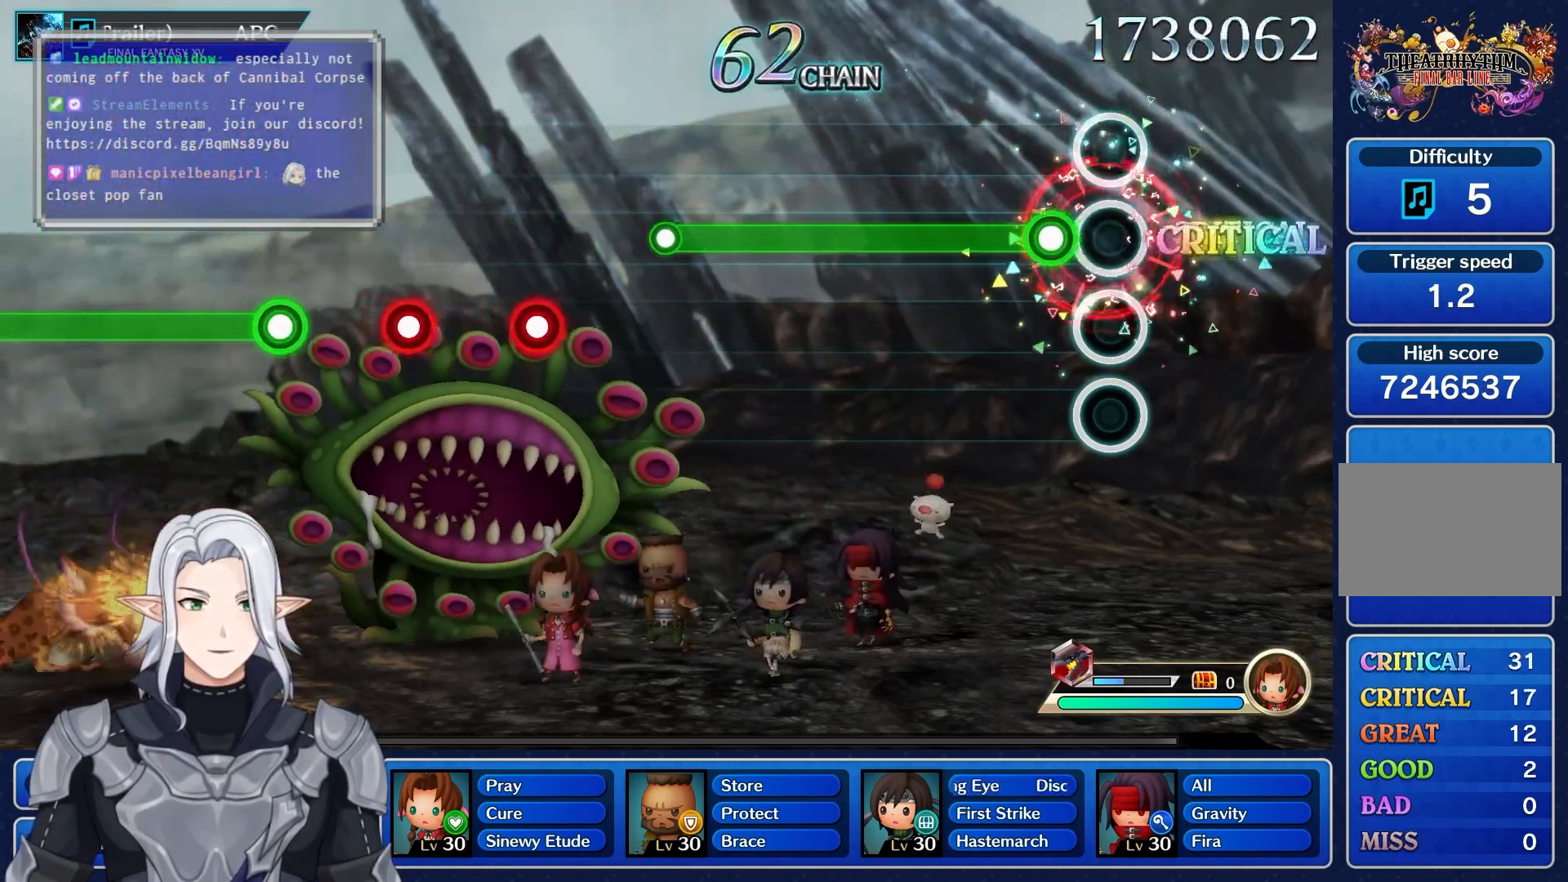
{"buttons": ["R1"], "left_stick": "center", "right_stick": "center", "events": [[83, "R1", "down"]]}
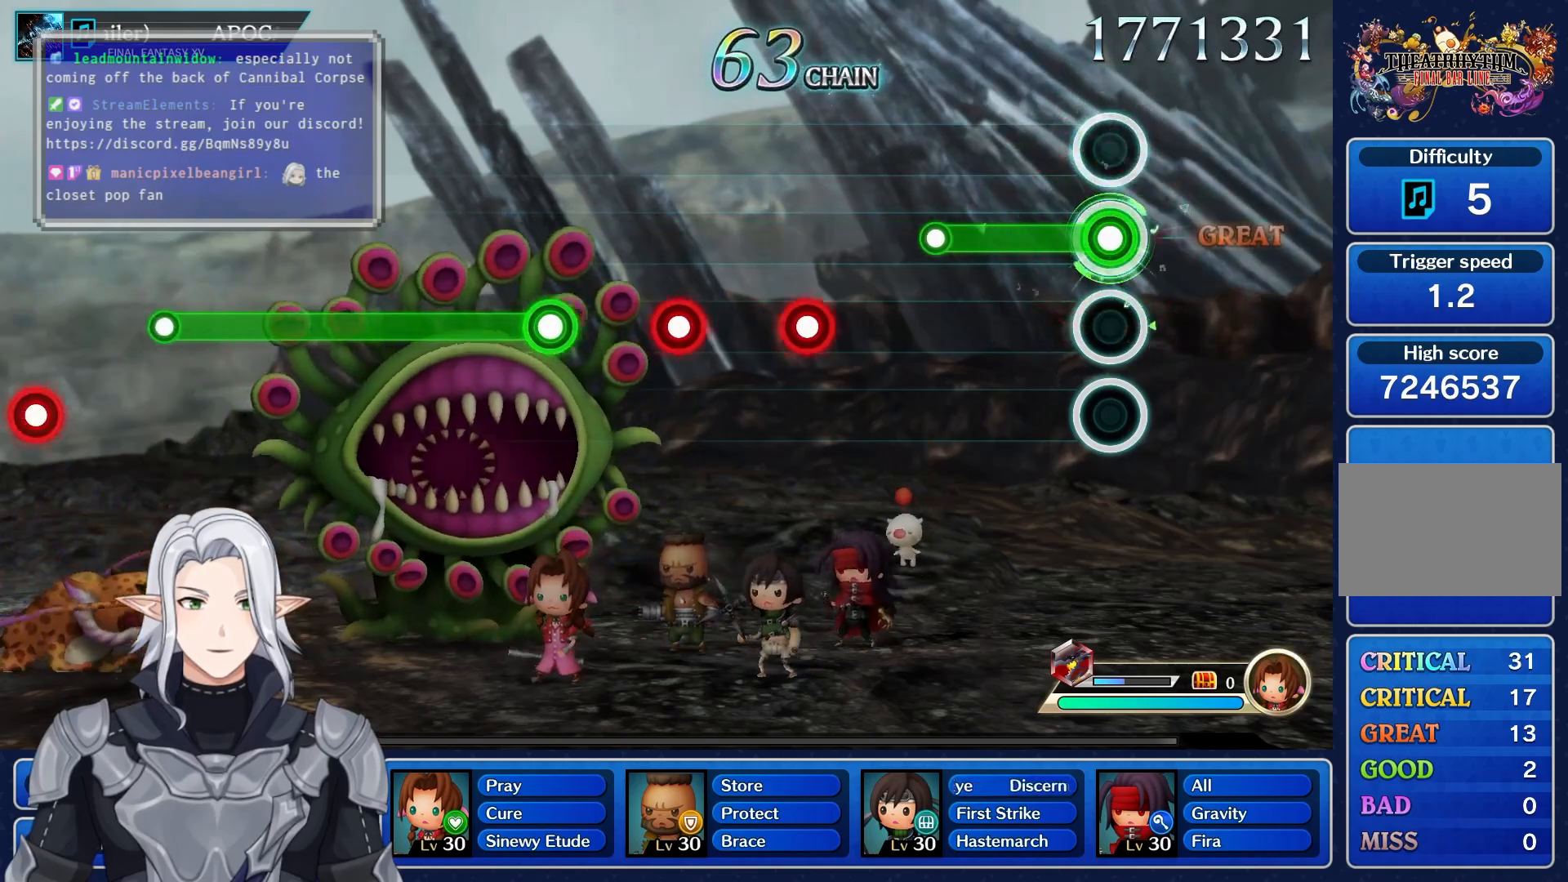
{"buttons": [], "left_stick": "center", "right_stick": "center", "events": [[333, "R1", "up"]]}
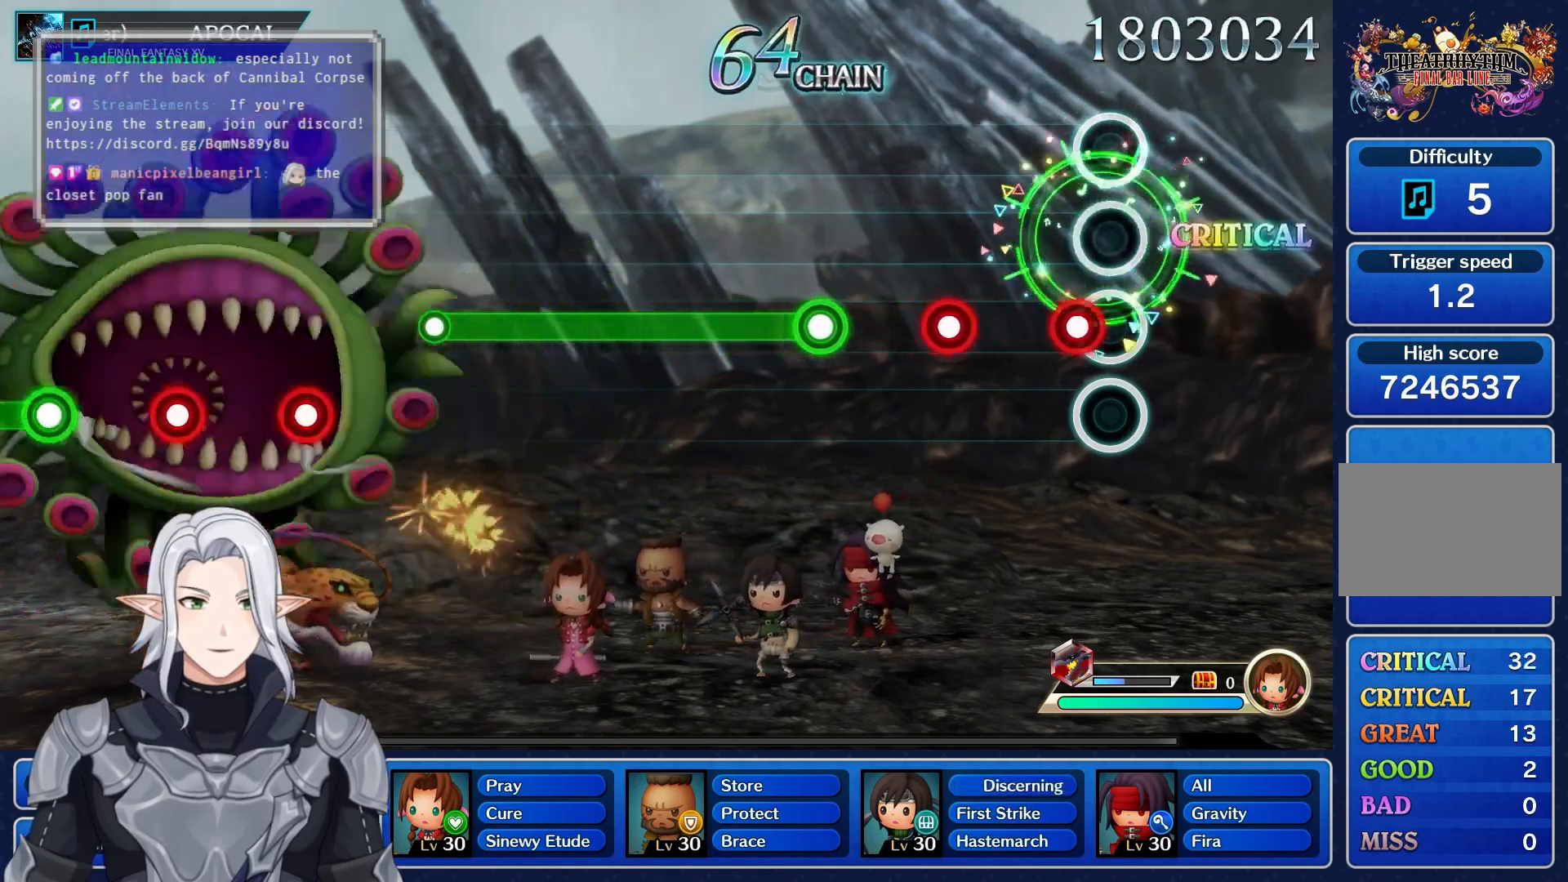
{"buttons": ["R1"], "left_stick": "center", "right_stick": "center", "events": [[67, "R1", "down"], [183, "R1", "up"], [267, "R1", "down"], [367, "R1", "up"], [483, "R1", "down"]]}
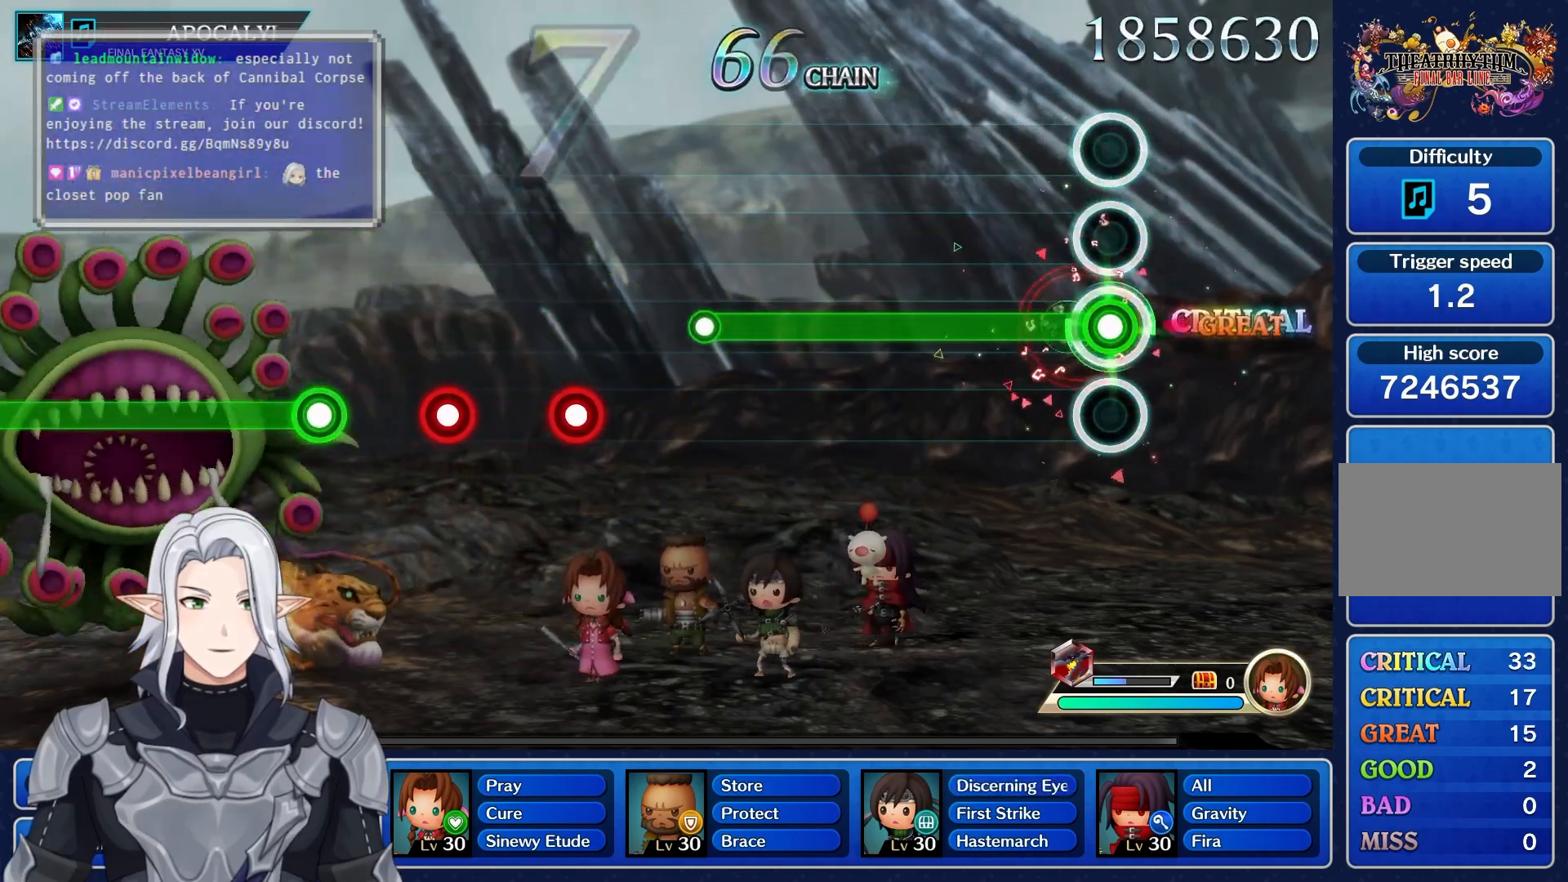
{"buttons": ["R1"], "left_stick": "center", "right_stick": "center", "events": []}
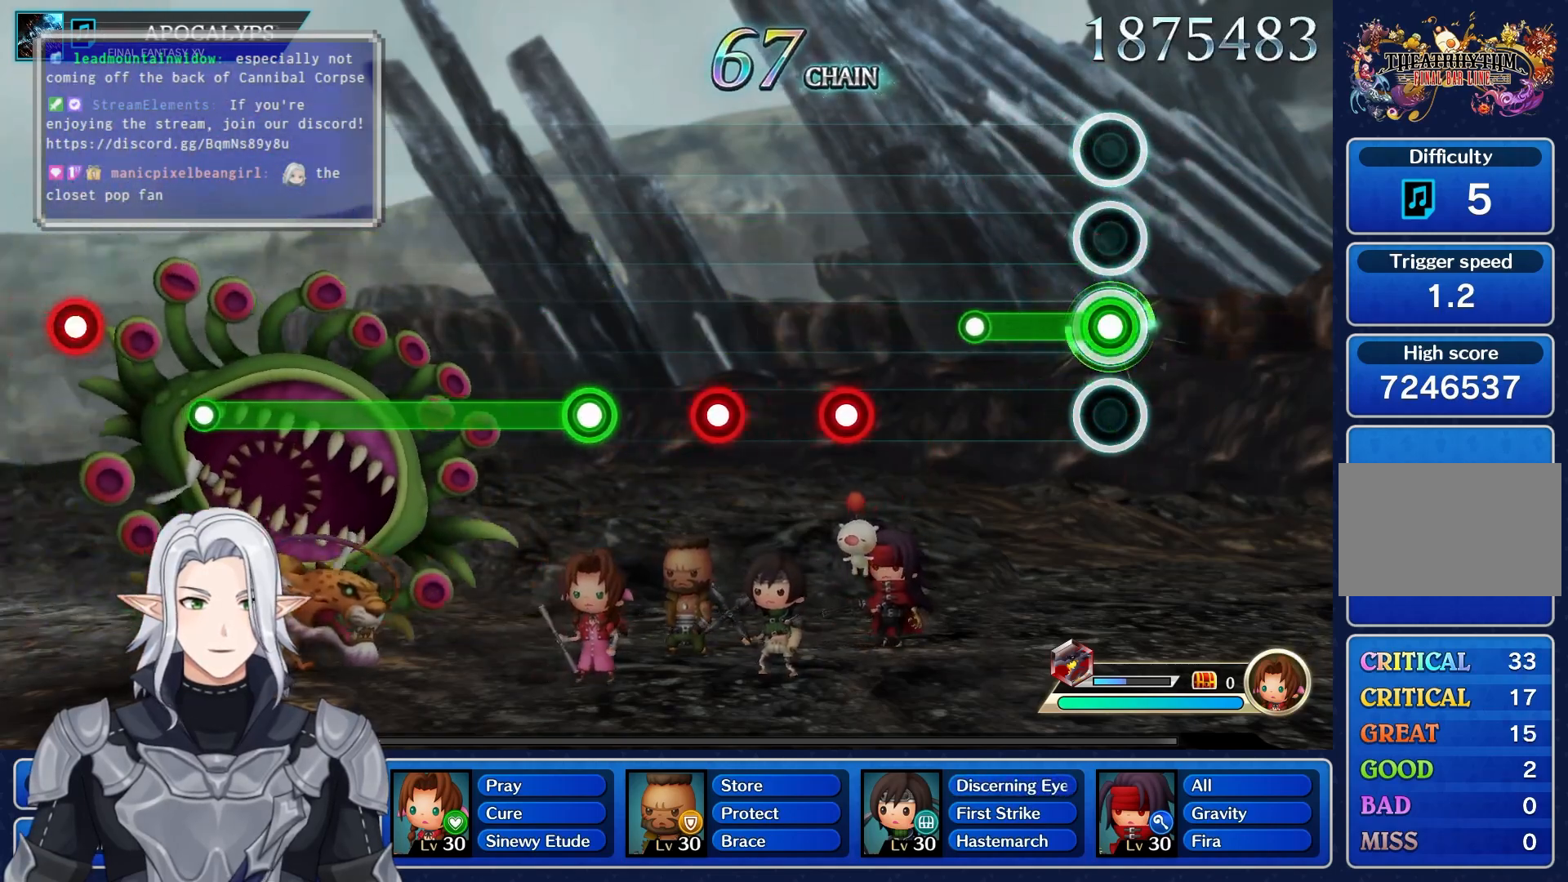
{"buttons": [], "left_stick": "center", "right_stick": "center", "events": [[267, "R1", "up"]]}
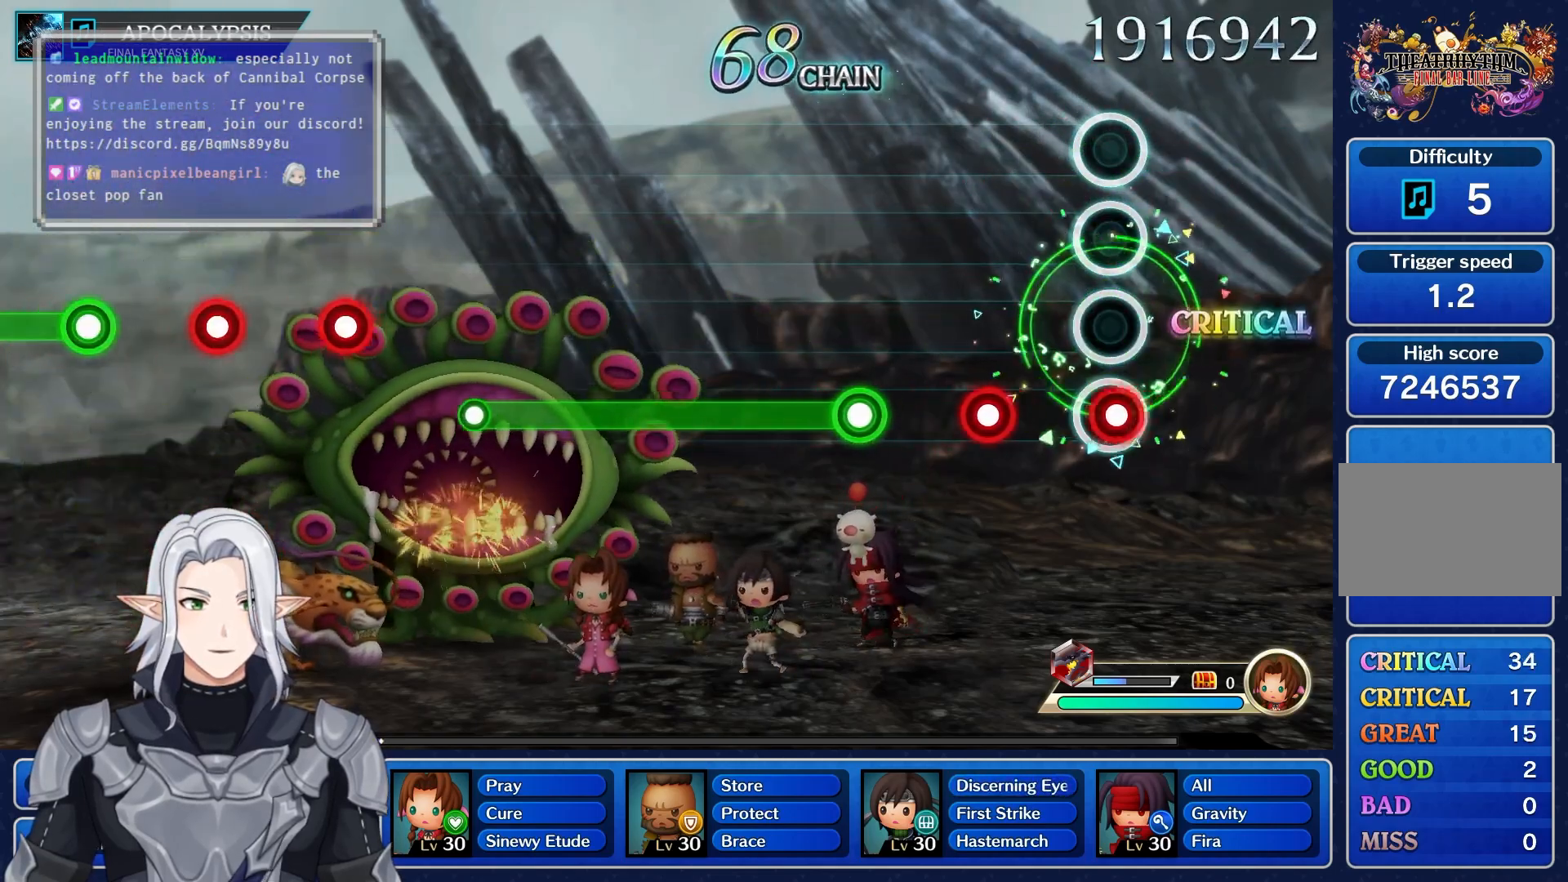
{"buttons": ["R1"], "left_stick": "center", "right_stick": "center", "events": [[33, "R1", "down"], [133, "R1", "up"], [233, "R1", "down"], [333, "R1", "up"], [433, "R1", "down"]]}
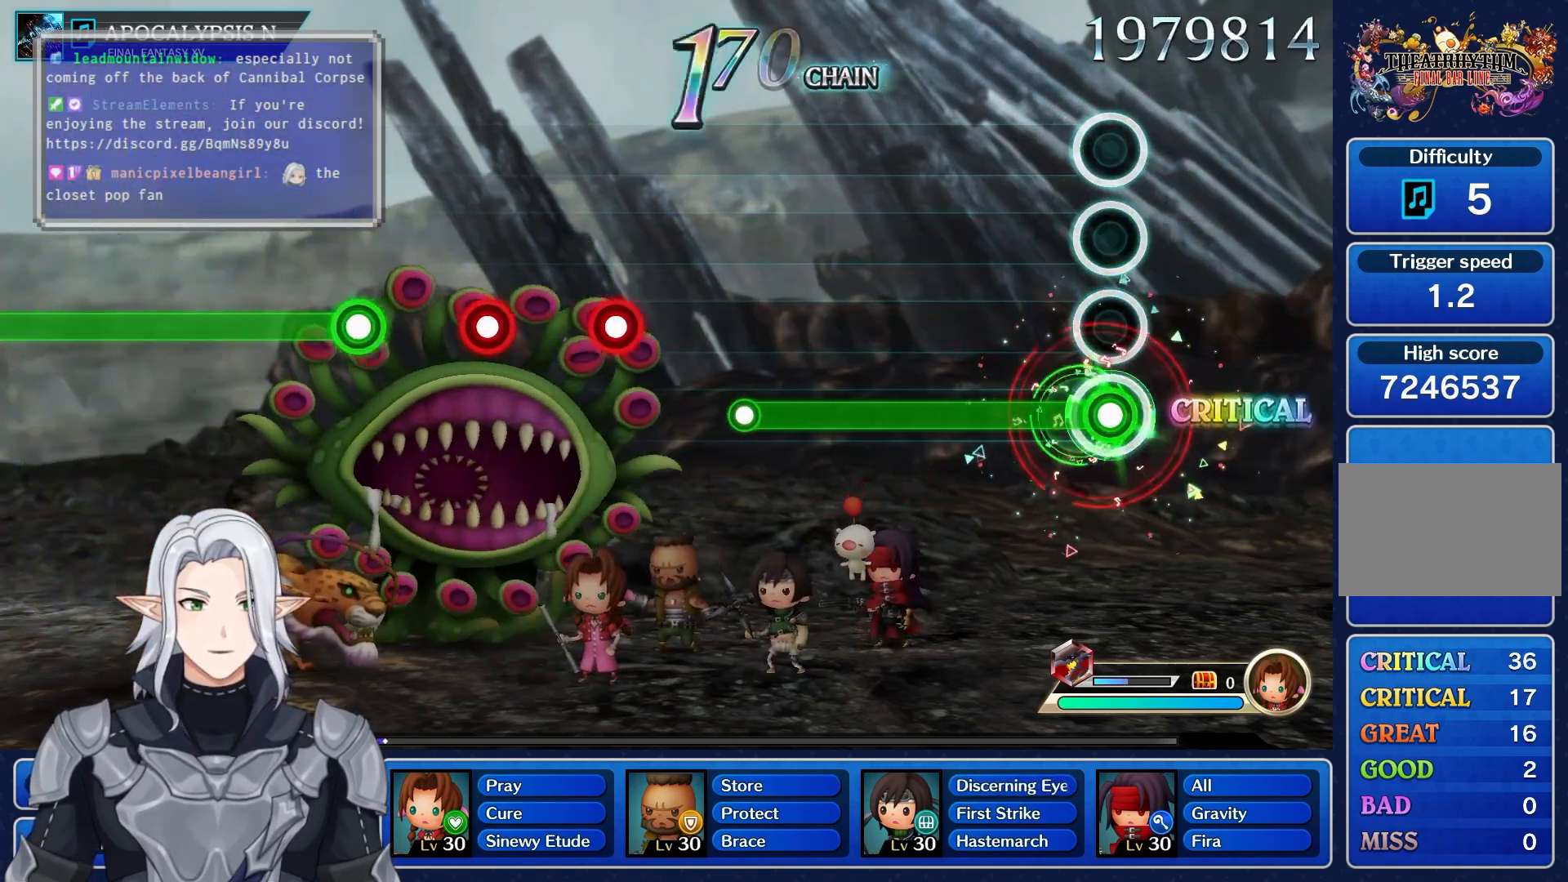
{"buttons": ["R1"], "left_stick": "center", "right_stick": "center", "events": []}
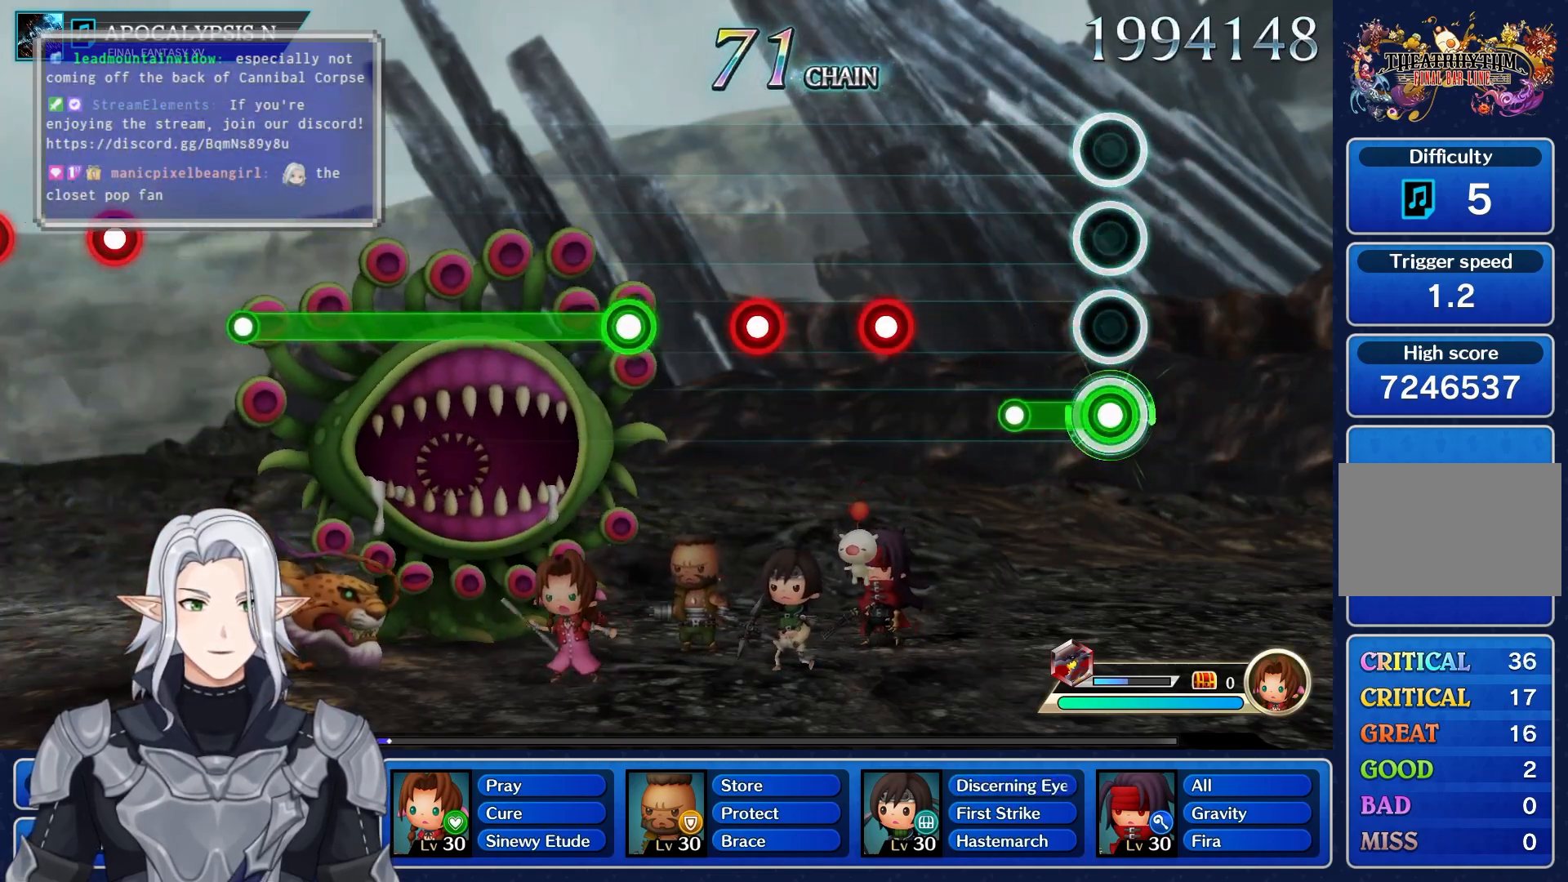
{"buttons": ["R1"], "left_stick": "center", "right_stick": "center", "events": [[150, "R1", "up"], [417, "R1", "down"]]}
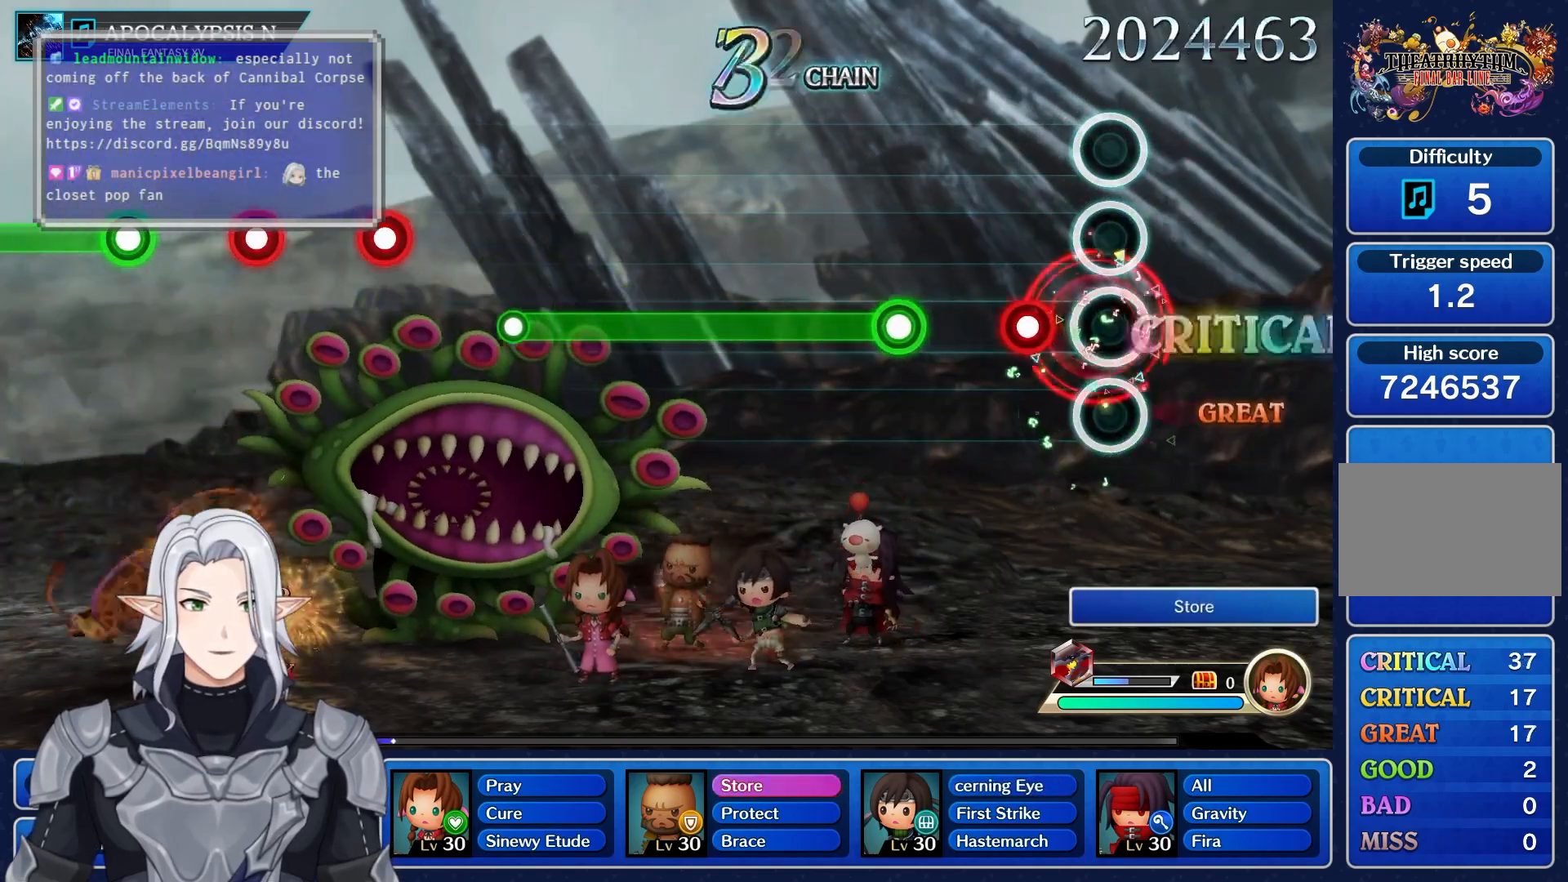
{"buttons": ["R1"], "left_stick": "center", "right_stick": "center", "events": [[33, "R1", "up"], [117, "R1", "down"], [217, "R1", "up"], [317, "R1", "down"]]}
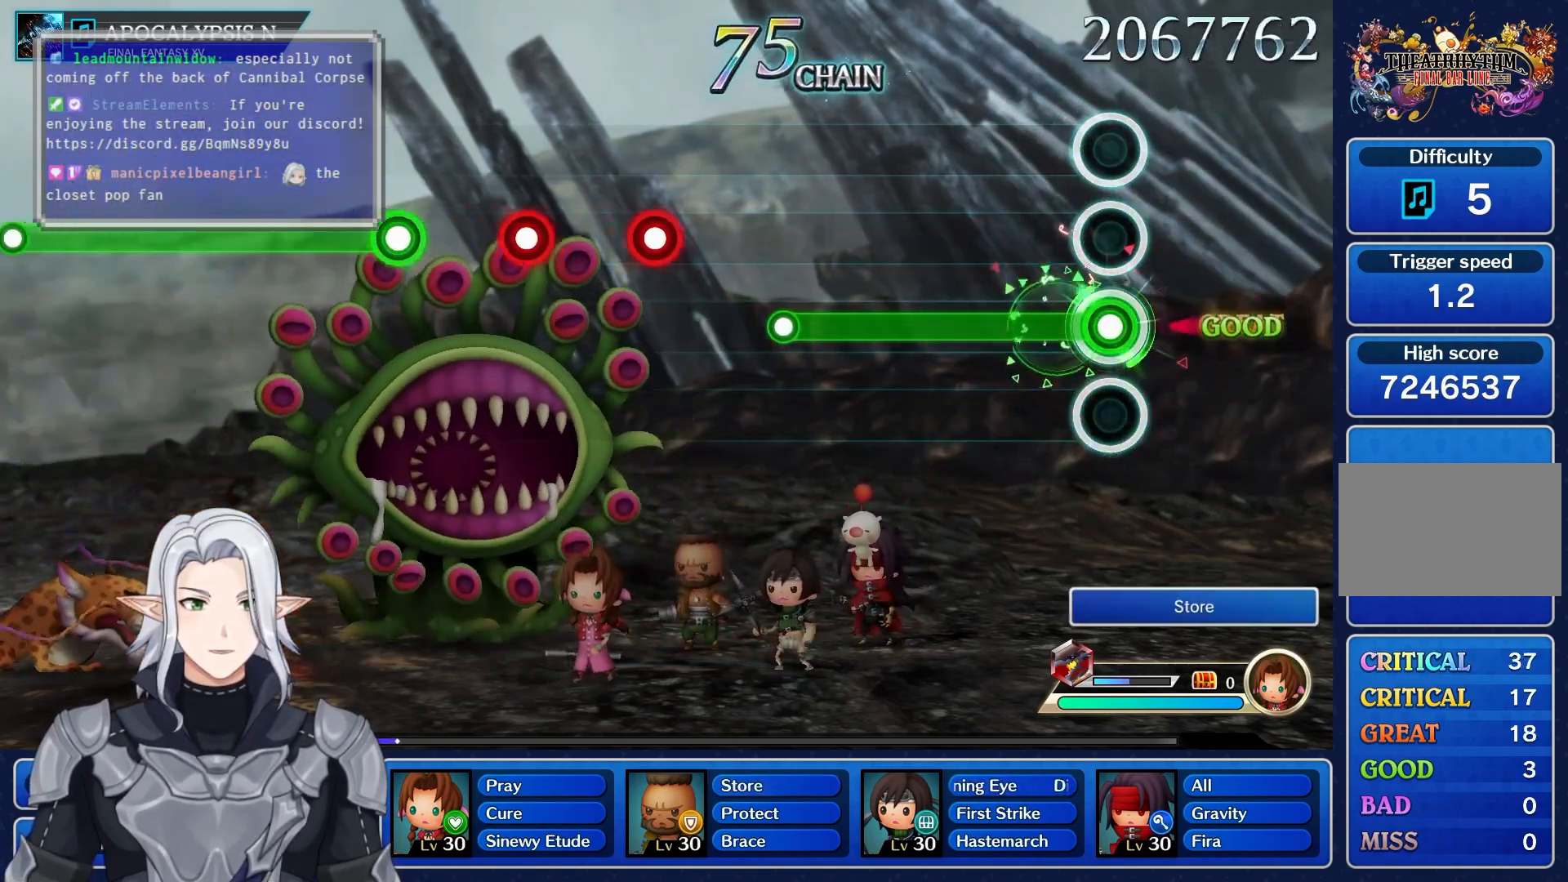
{"buttons": ["R1"], "left_stick": "center", "right_stick": "center", "events": []}
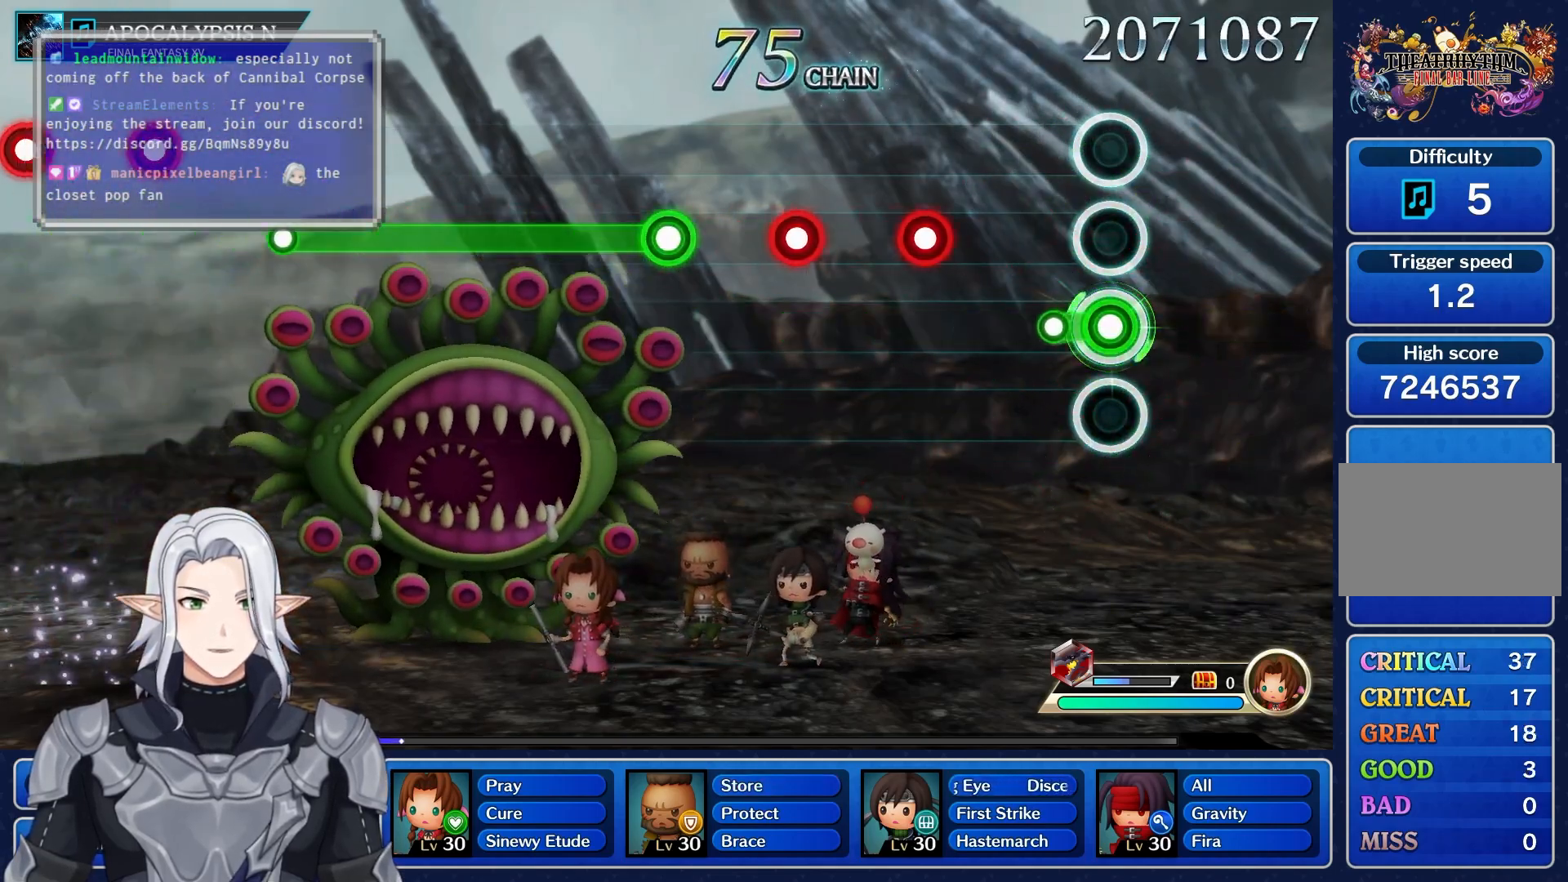
{"buttons": [], "left_stick": "center", "right_stick": "center", "events": [[83, "R1", "up"], [383, "R1", "down"], [500, "R1", "up"]]}
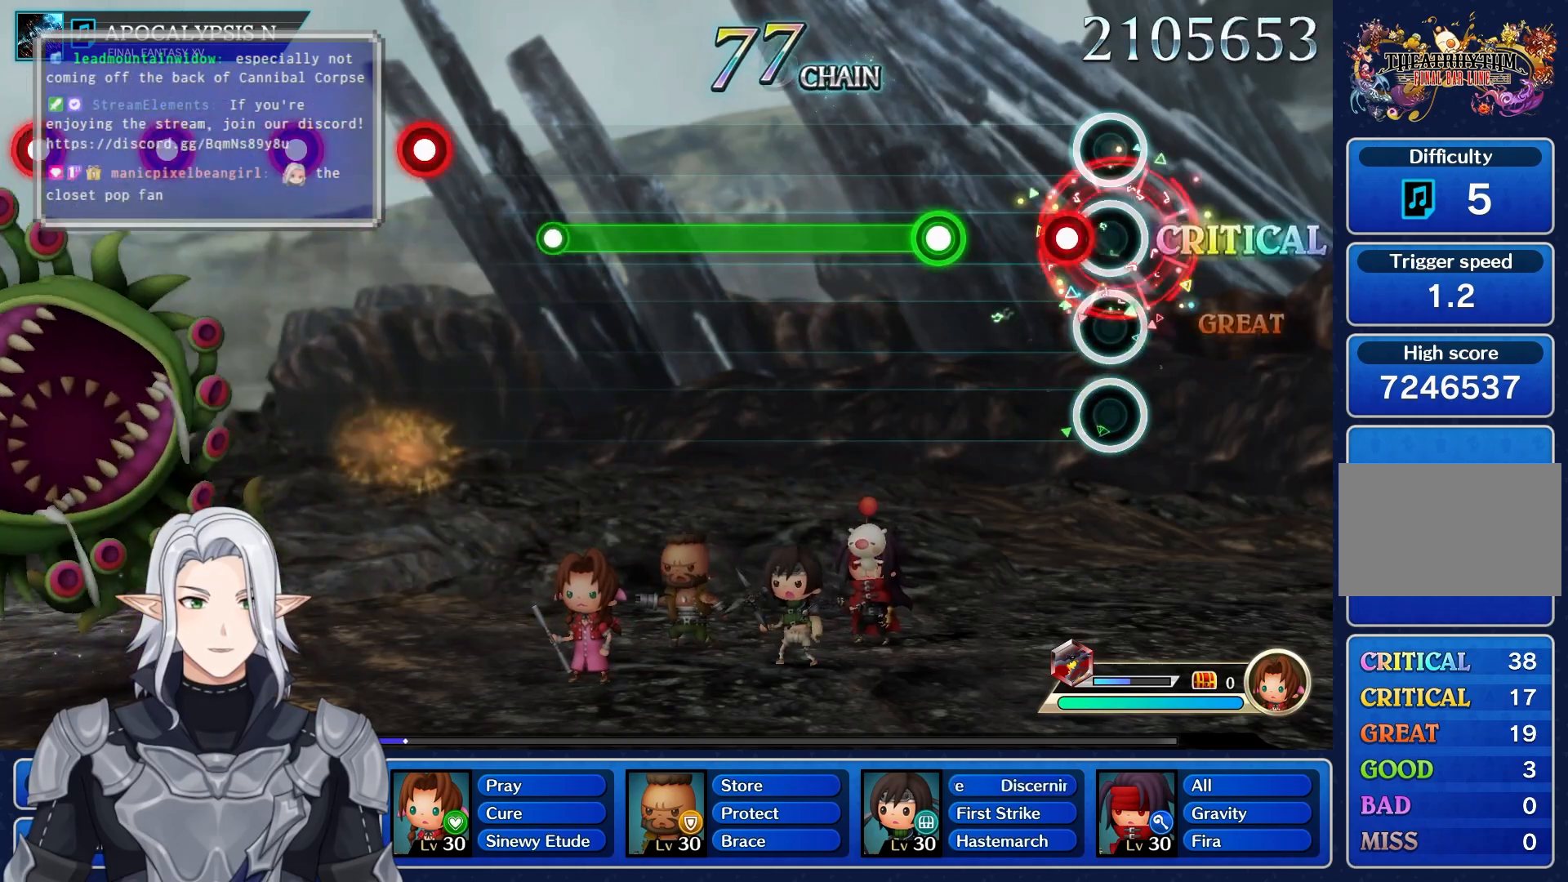
{"buttons": ["R1"], "left_stick": "center", "right_stick": "center", "events": [[100, "R1", "down"], [200, "R1", "up"], [283, "R1", "down"]]}
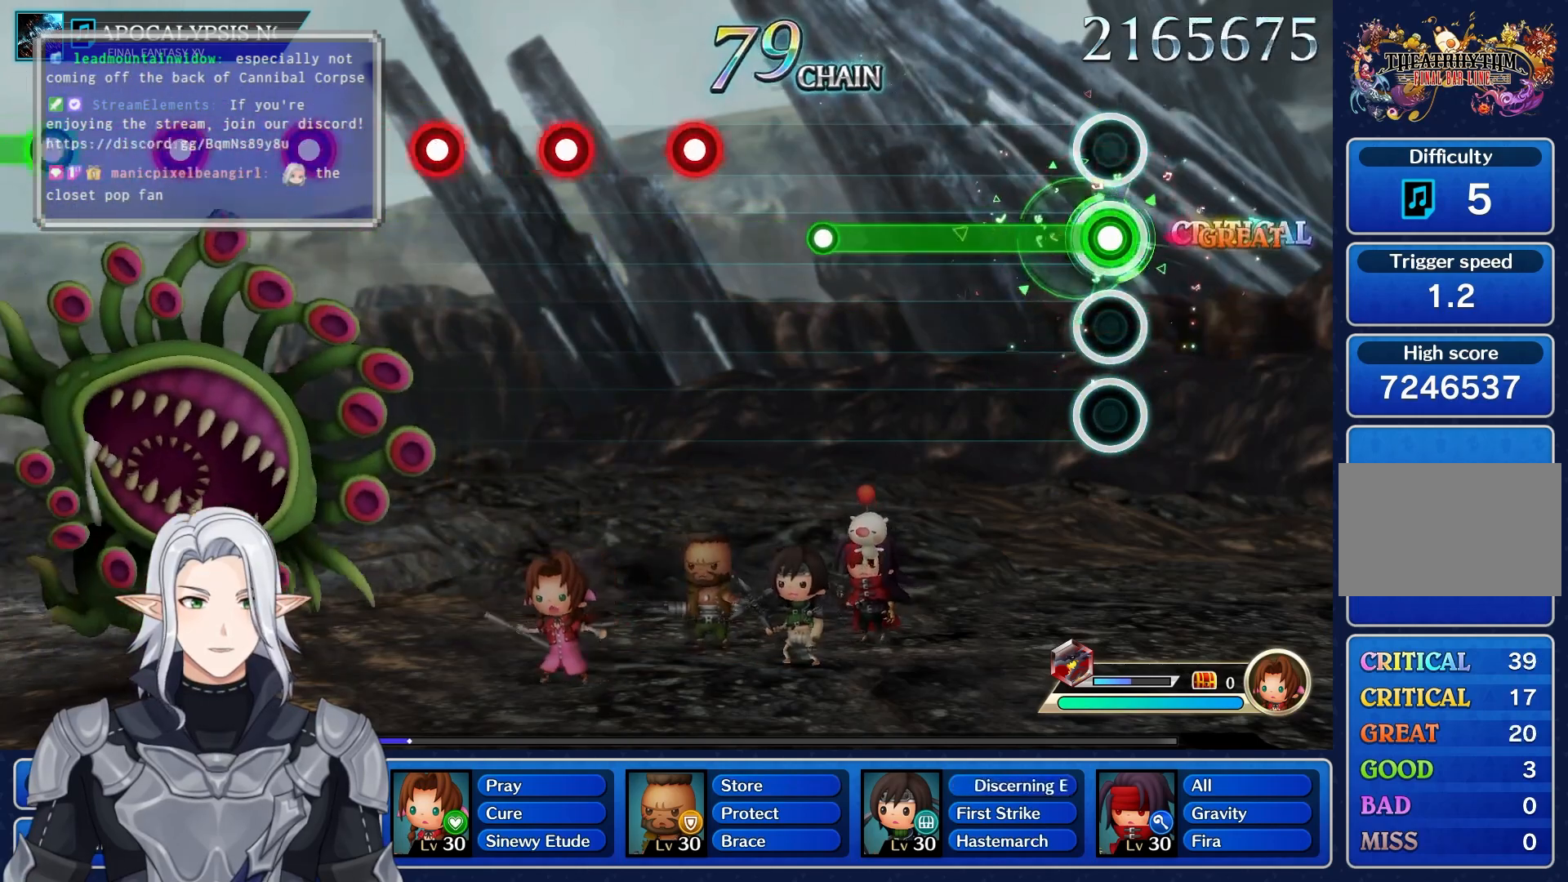
{"buttons": ["R1"], "left_stick": "center", "right_stick": "center", "events": []}
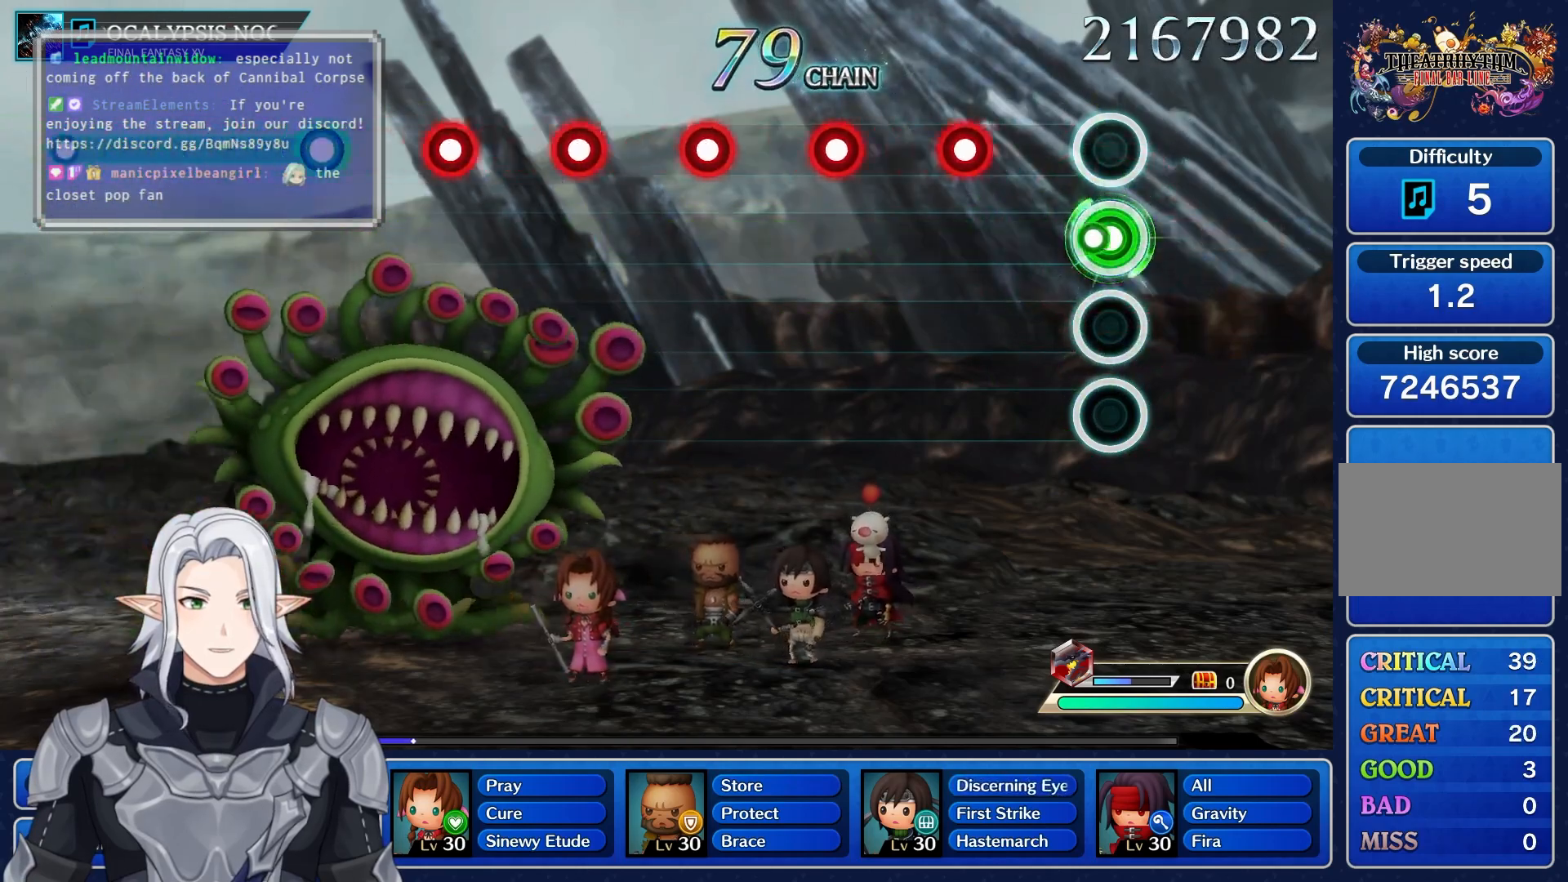
{"buttons": ["R1"], "left_stick": "center", "right_stick": "center", "events": [[33, "R1", "up"], [267, "R1", "down"], [383, "R1", "up"], [483, "R1", "down"]]}
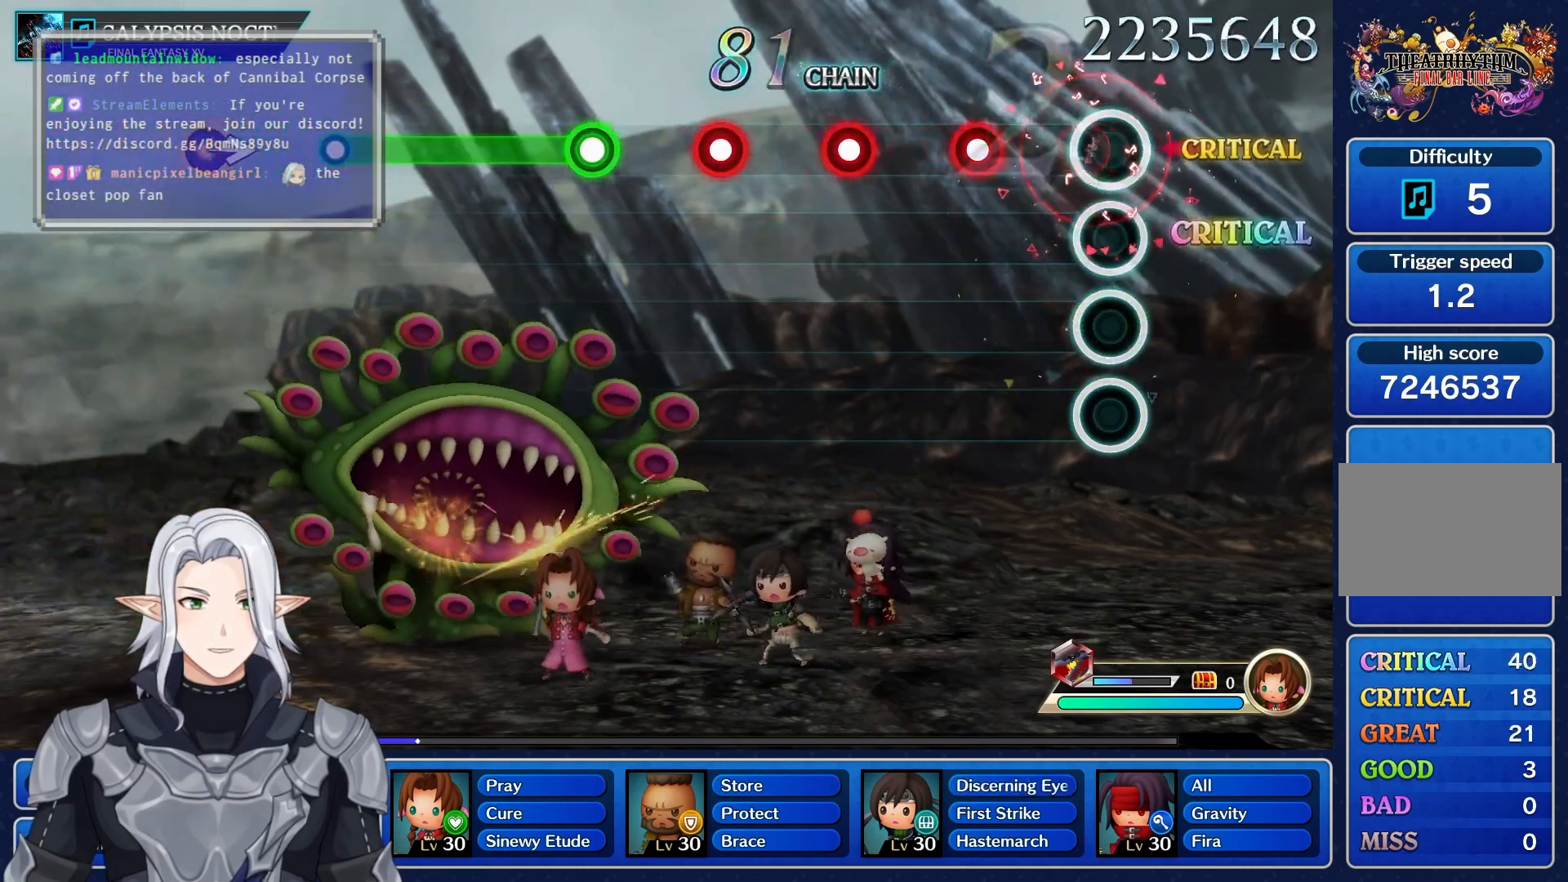
{"buttons": ["R1"], "left_stick": "center", "right_stick": "center", "events": [[117, "R1", "up"], [217, "R1", "down"], [333, "R1", "up"], [483, "R1", "down"]]}
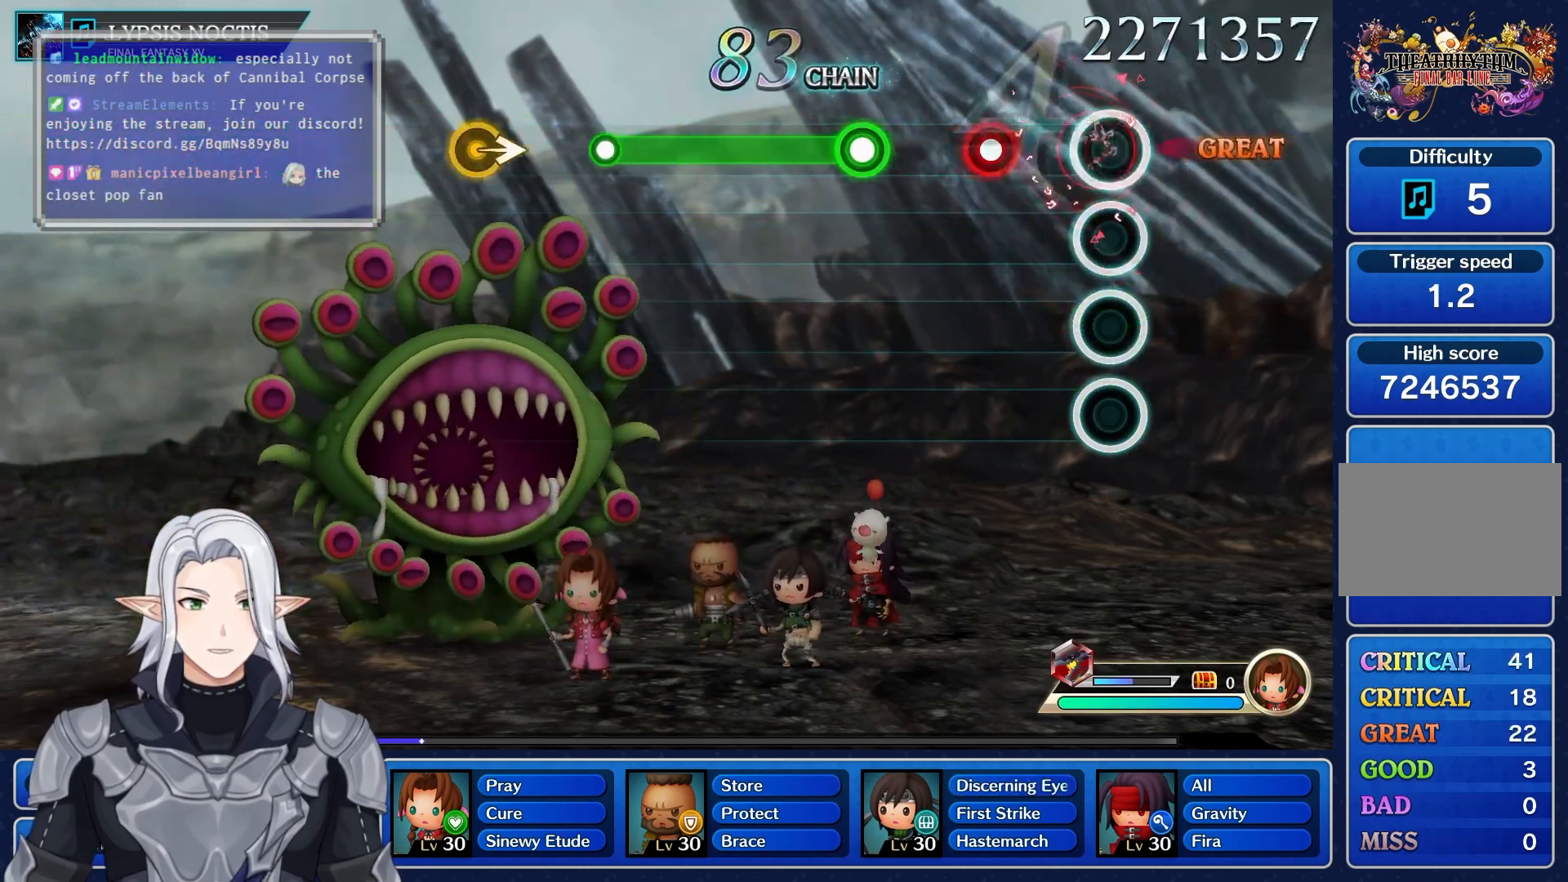
{"buttons": ["R1"], "left_stick": "center", "right_stick": "center", "events": [[83, "R1", "up"], [200, "R1", "down"], [283, "R1", "up"], [467, "R1", "down"]]}
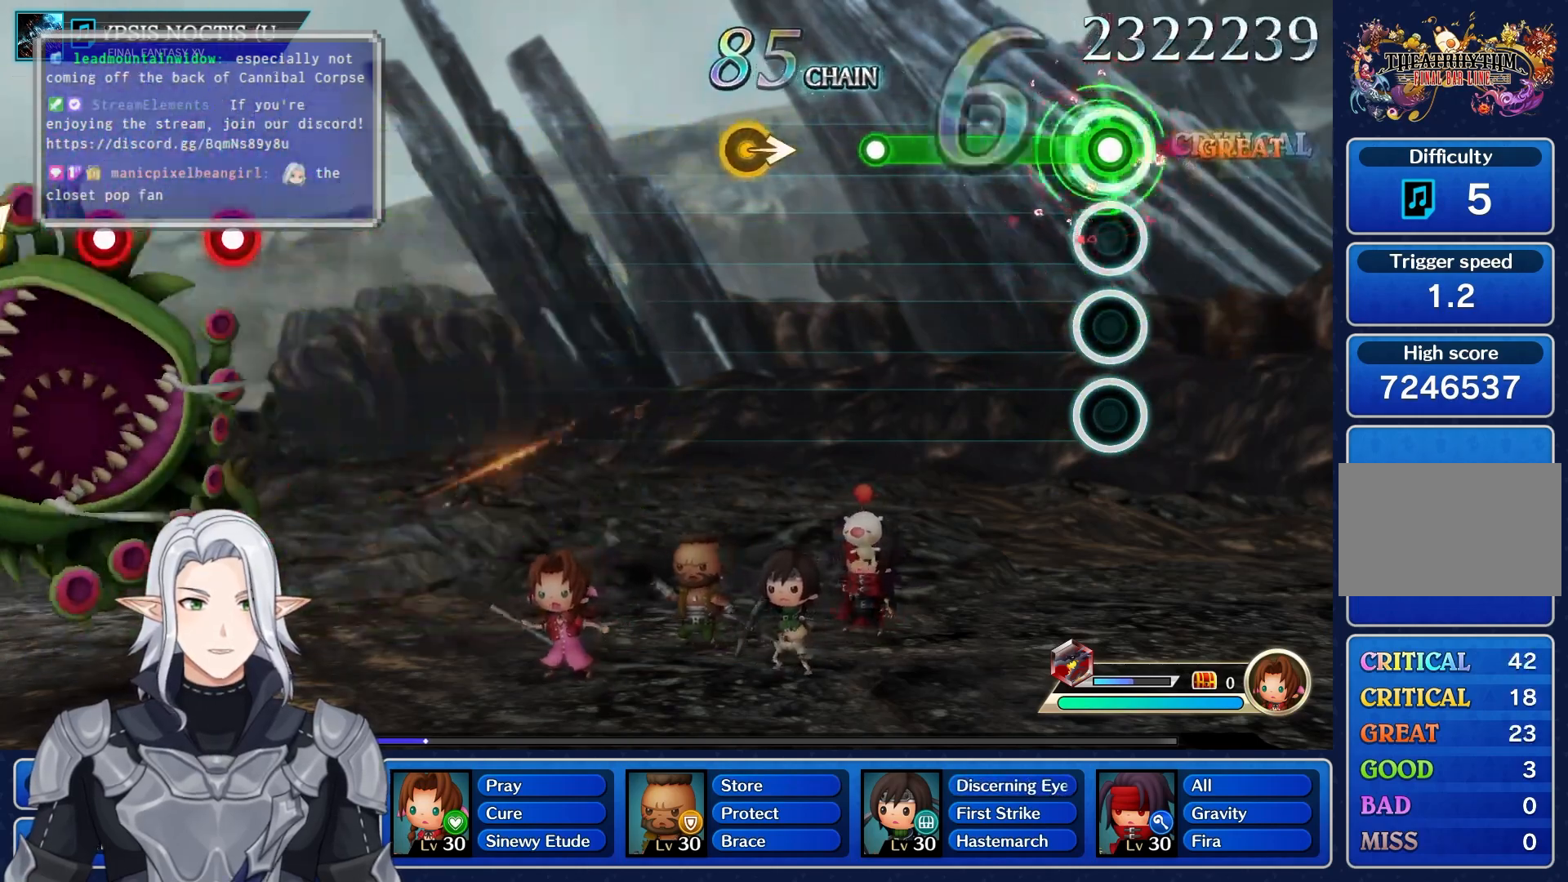
{"buttons": [], "left_stick": "center", "right_stick": "center", "events": [[433, "R1", "up"]]}
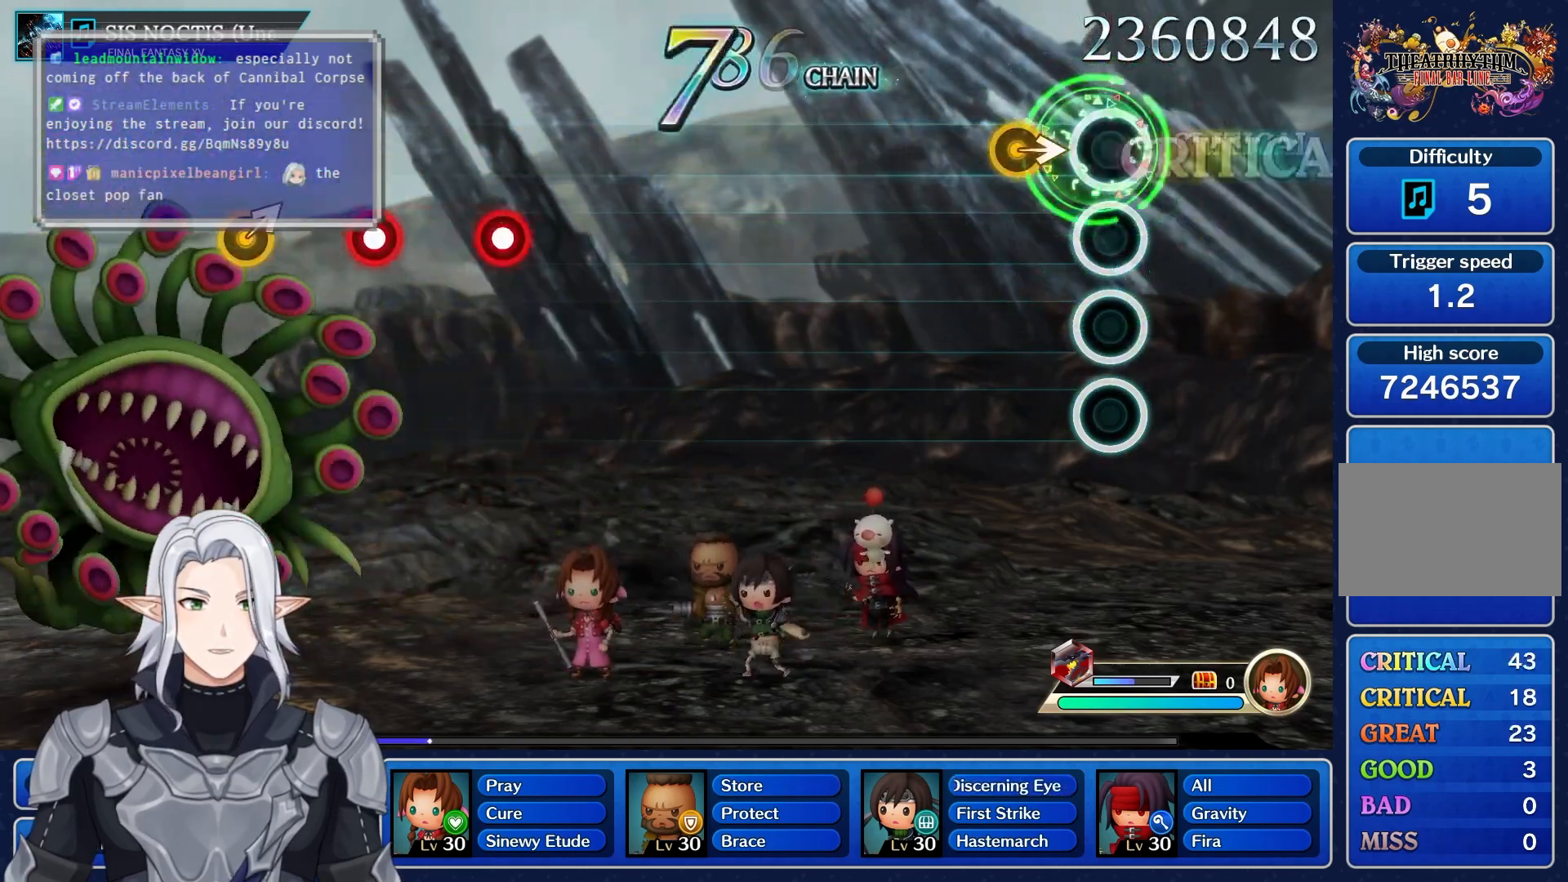
{"buttons": [], "left_stick": "center", "right_stick": "center", "events": [[150, "left_stick", "right"], [333, "left_stick", "center"]]}
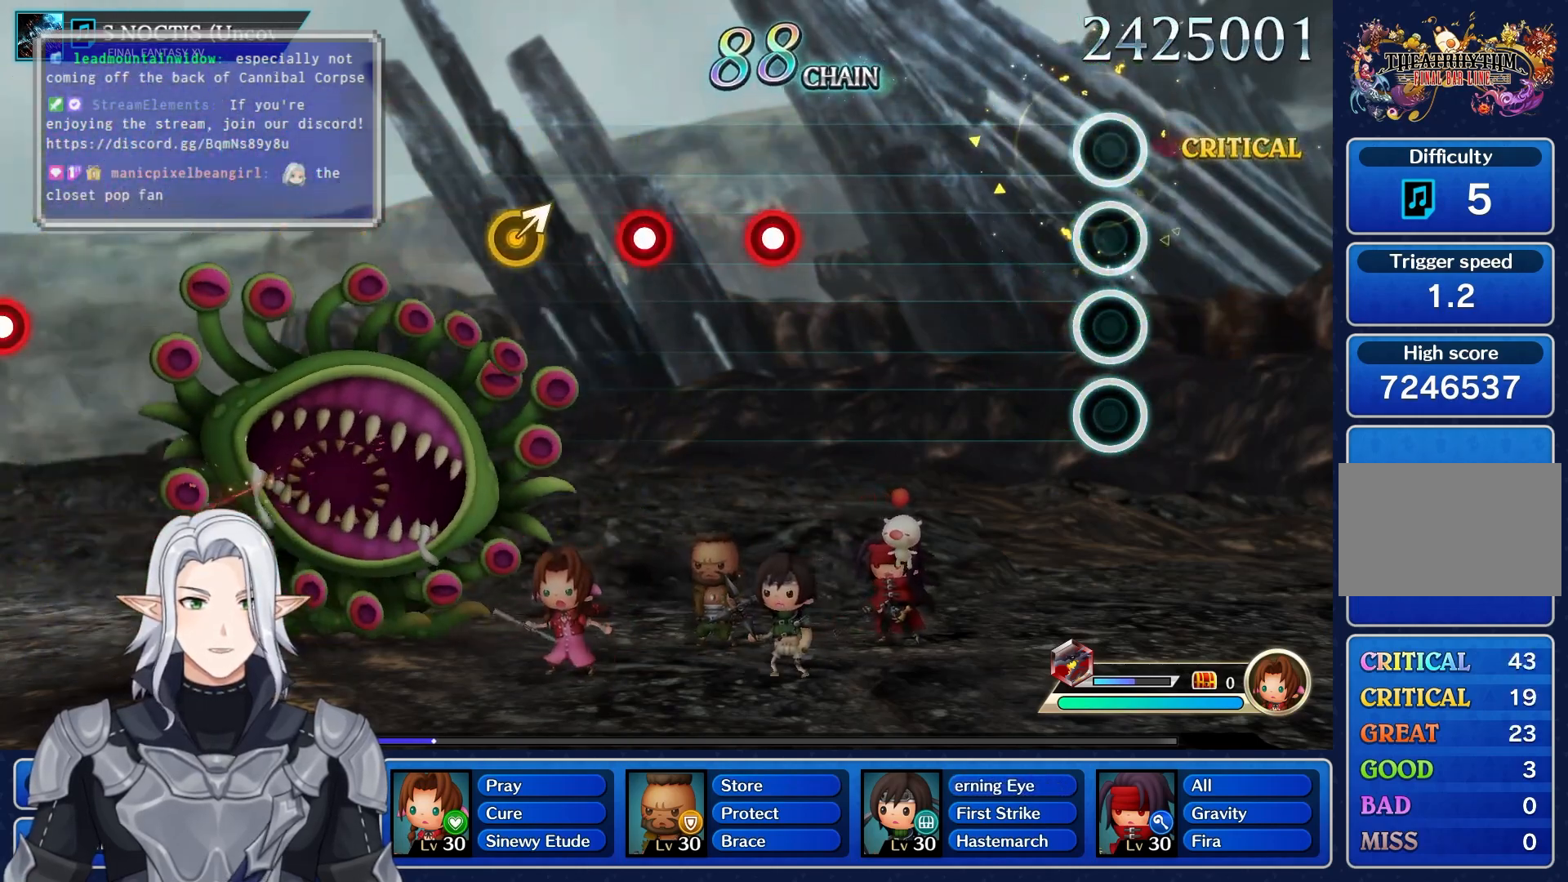
{"buttons": [], "left_stick": "center", "right_stick": "center", "events": []}
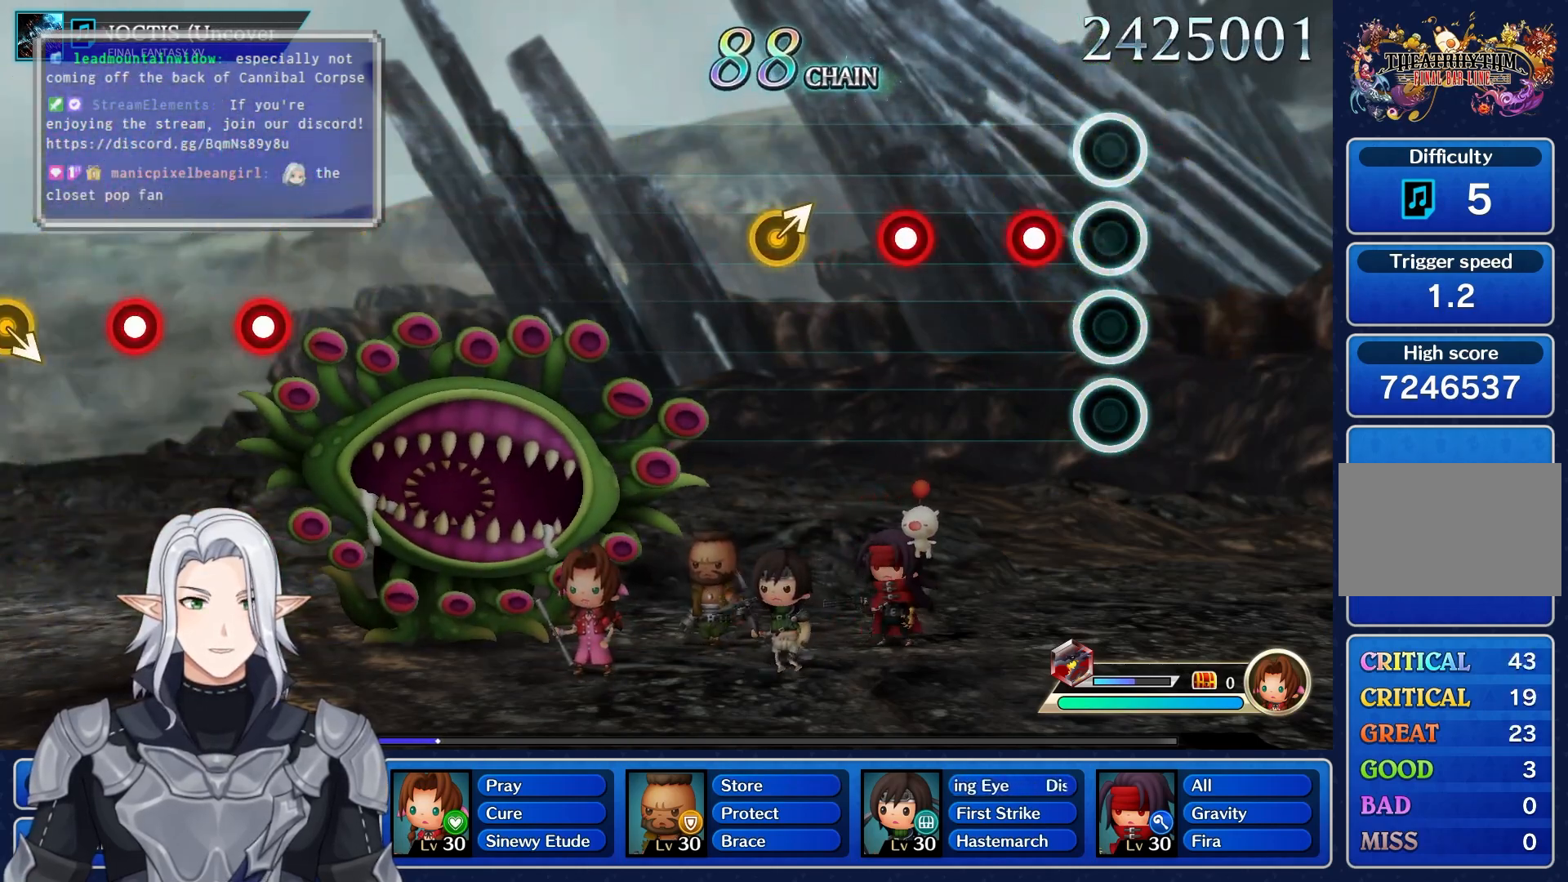
{"buttons": [], "left_stick": "center", "right_stick": "center", "events": [[150, "R1", "down"], [300, "R1", "up"], [383, "R1", "down"], [500, "R1", "up"]]}
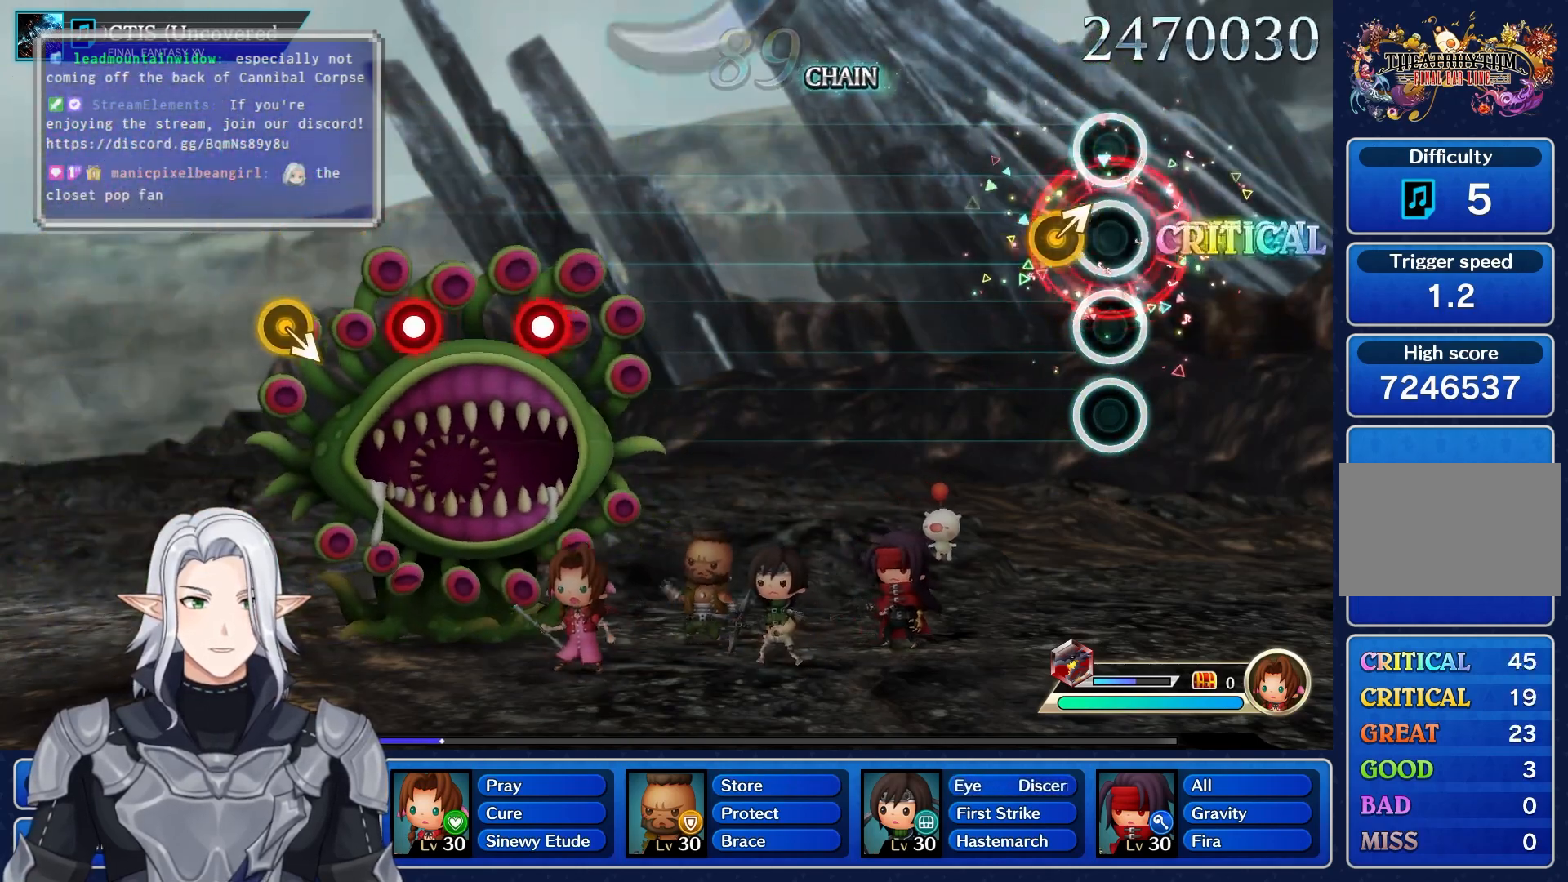
{"buttons": [], "left_stick": "center", "right_stick": "center", "events": [[100, "left_stick", "up-right"], [300, "left_stick", "center"]]}